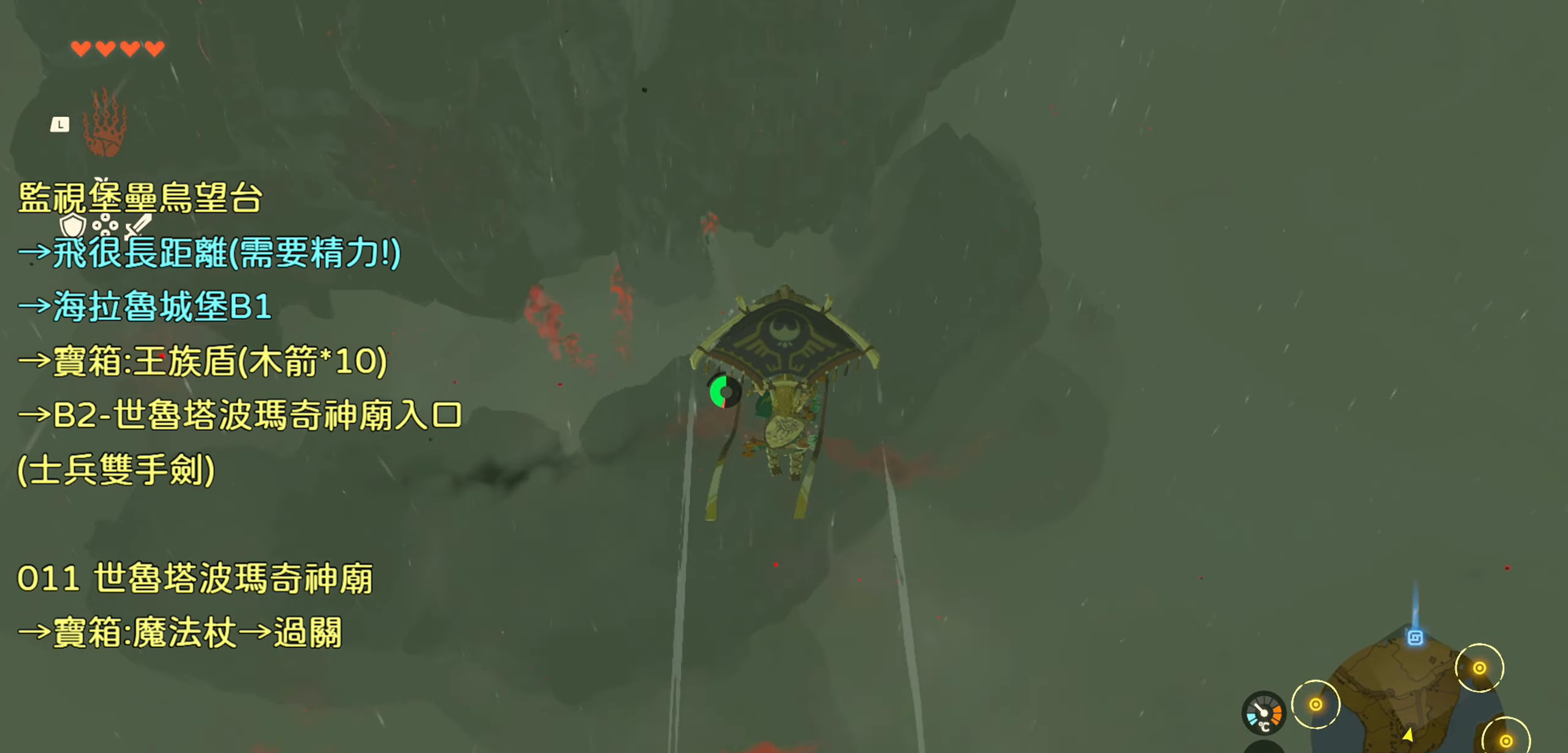
Gameplay with a controller (PlayStation layout); each line is a JSON object with the inputs held at the frame after it. "events" lists button and stick changes between this image and that frame as [ms after this image, input, new state], when the widget could be followed in between.
{"buttons": [], "left_stick": "up", "right_stick": "center", "events": []}
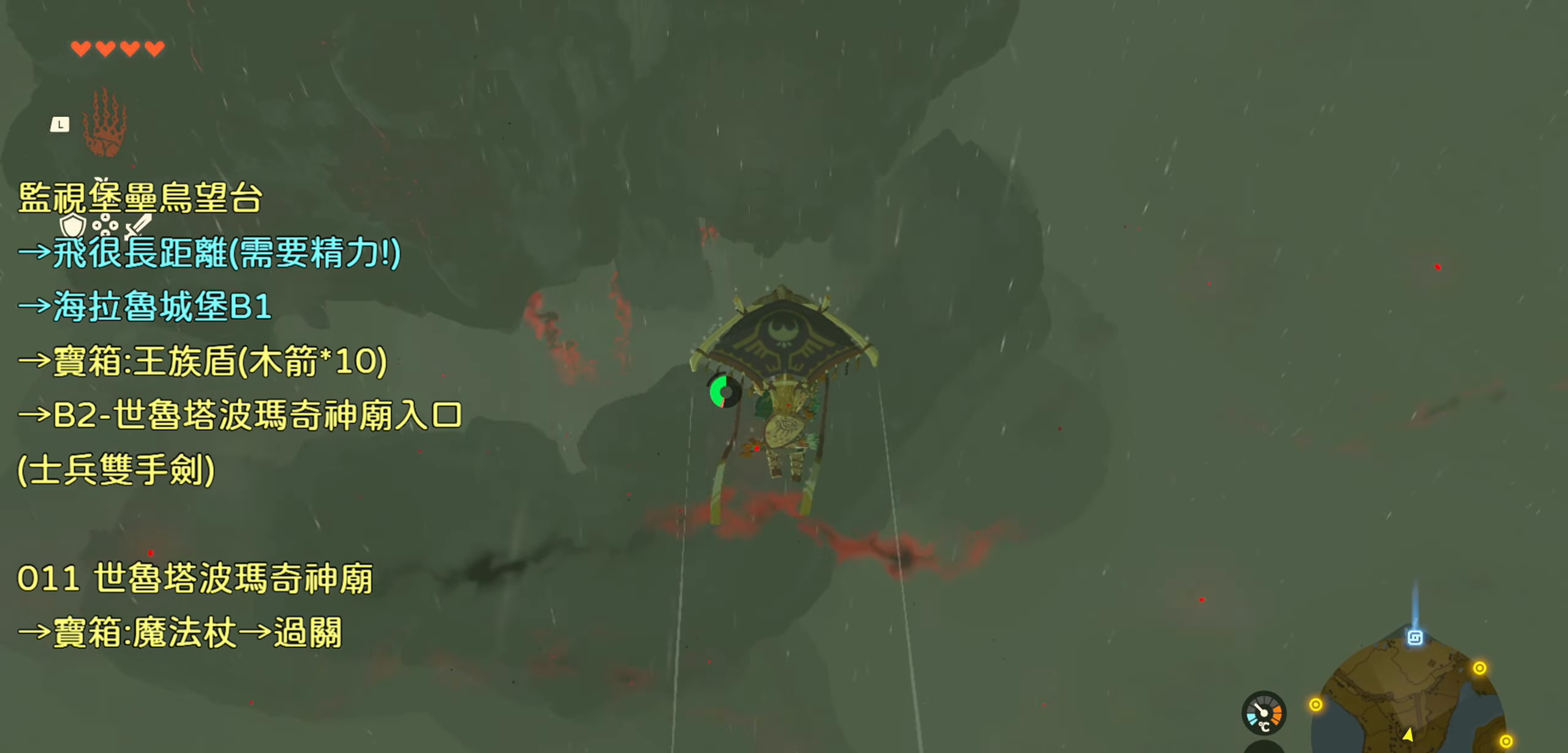
{"buttons": [], "left_stick": "up", "right_stick": "center", "events": []}
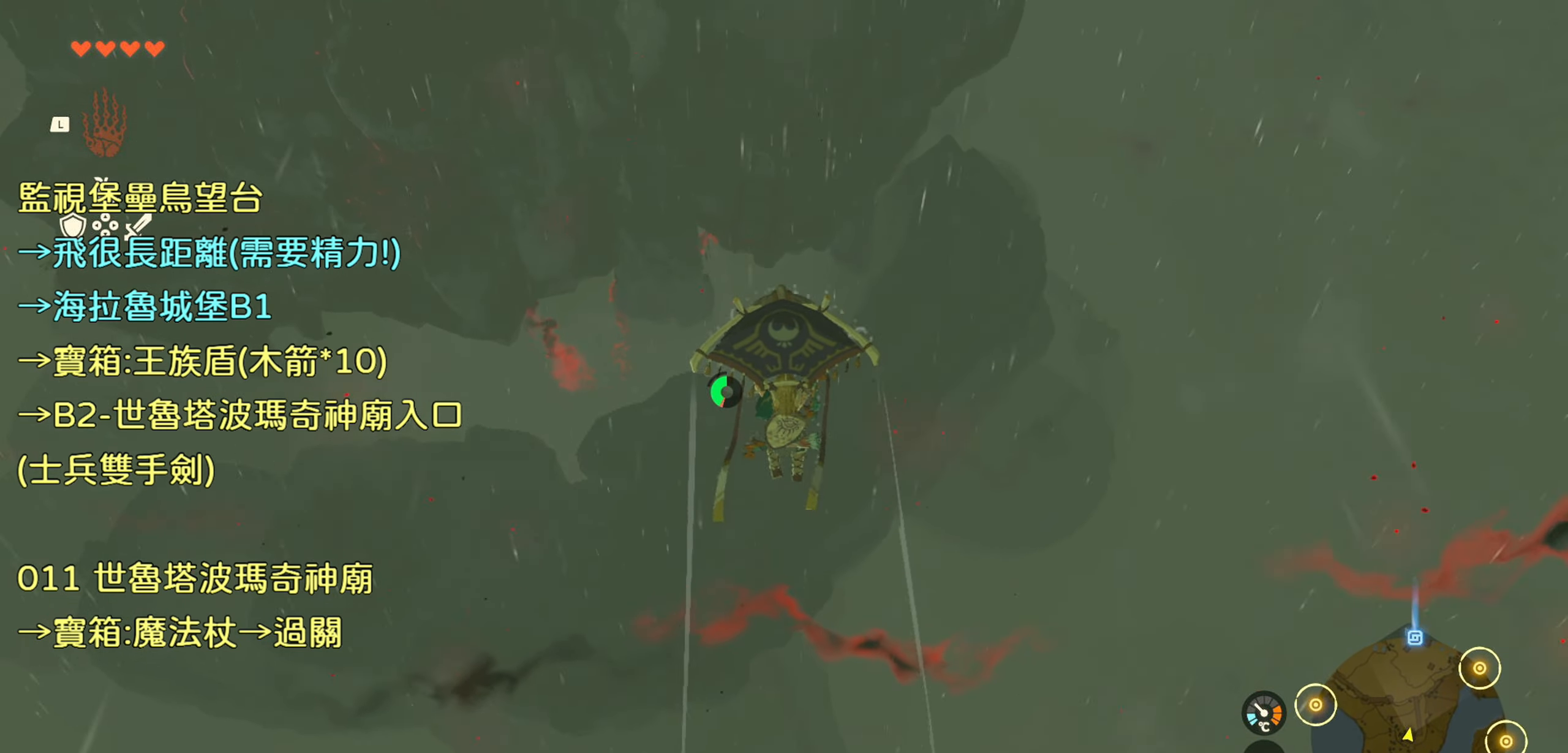
{"buttons": [], "left_stick": "up", "right_stick": "center", "events": []}
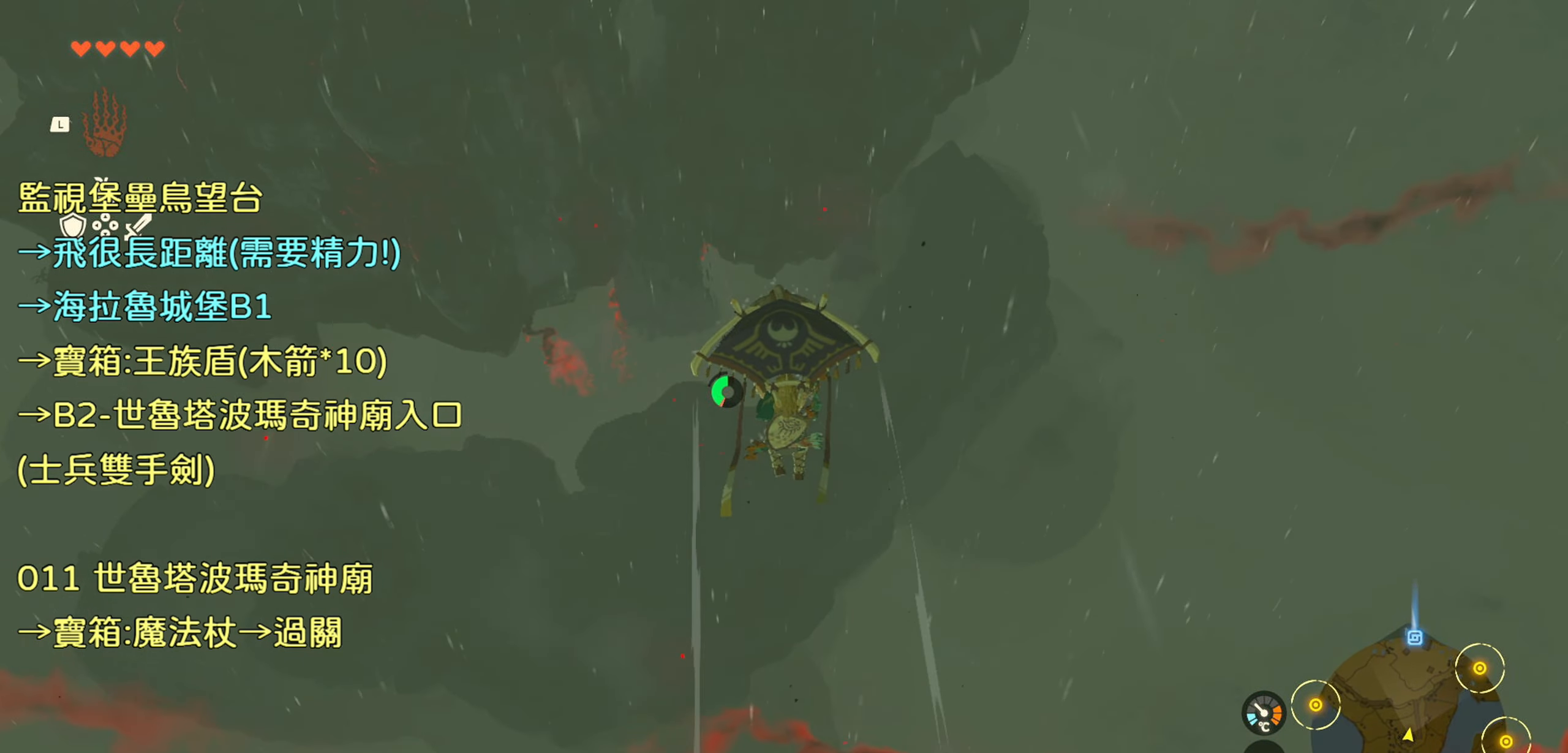
{"buttons": [], "left_stick": "up", "right_stick": "center", "events": []}
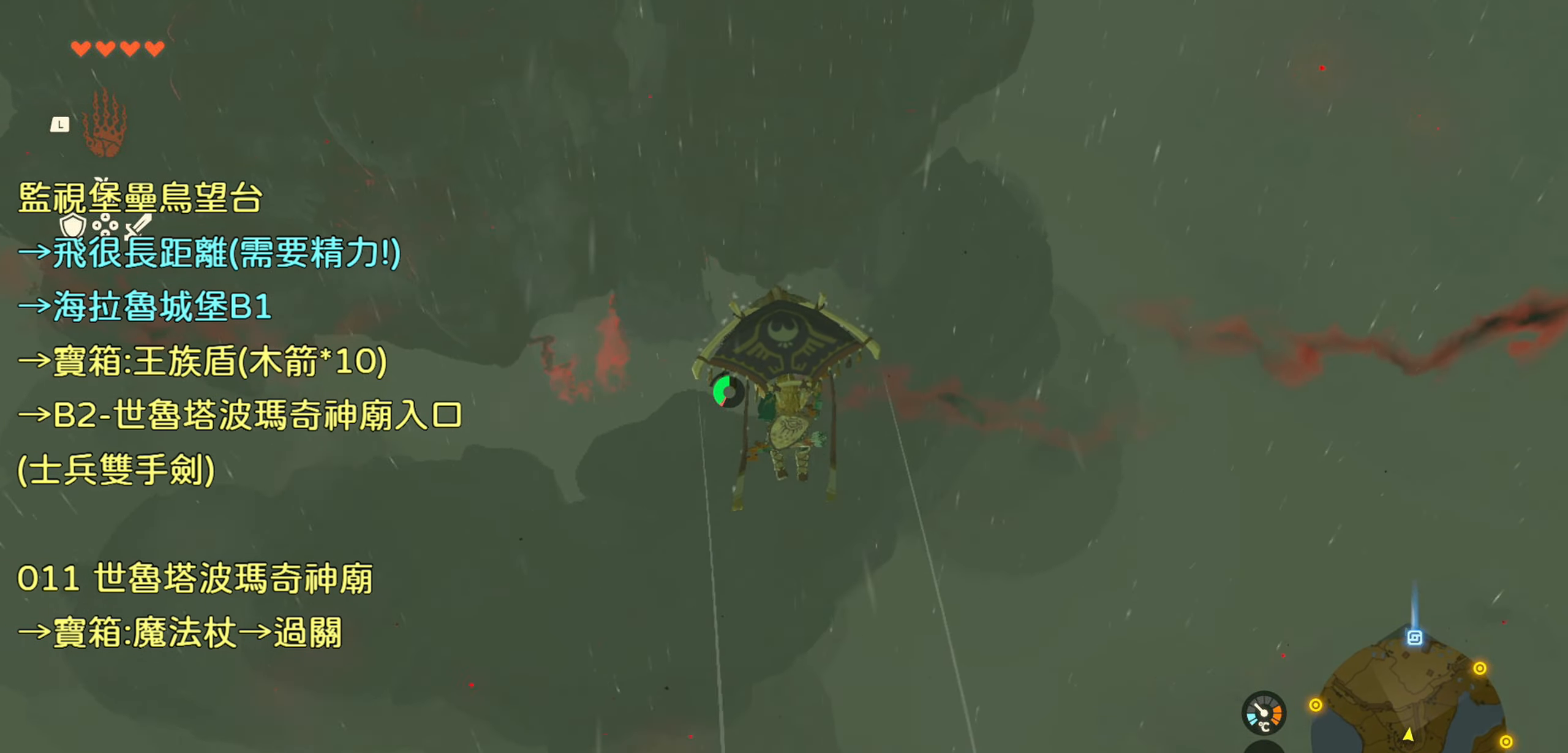
{"buttons": [], "left_stick": "up", "right_stick": "center", "events": []}
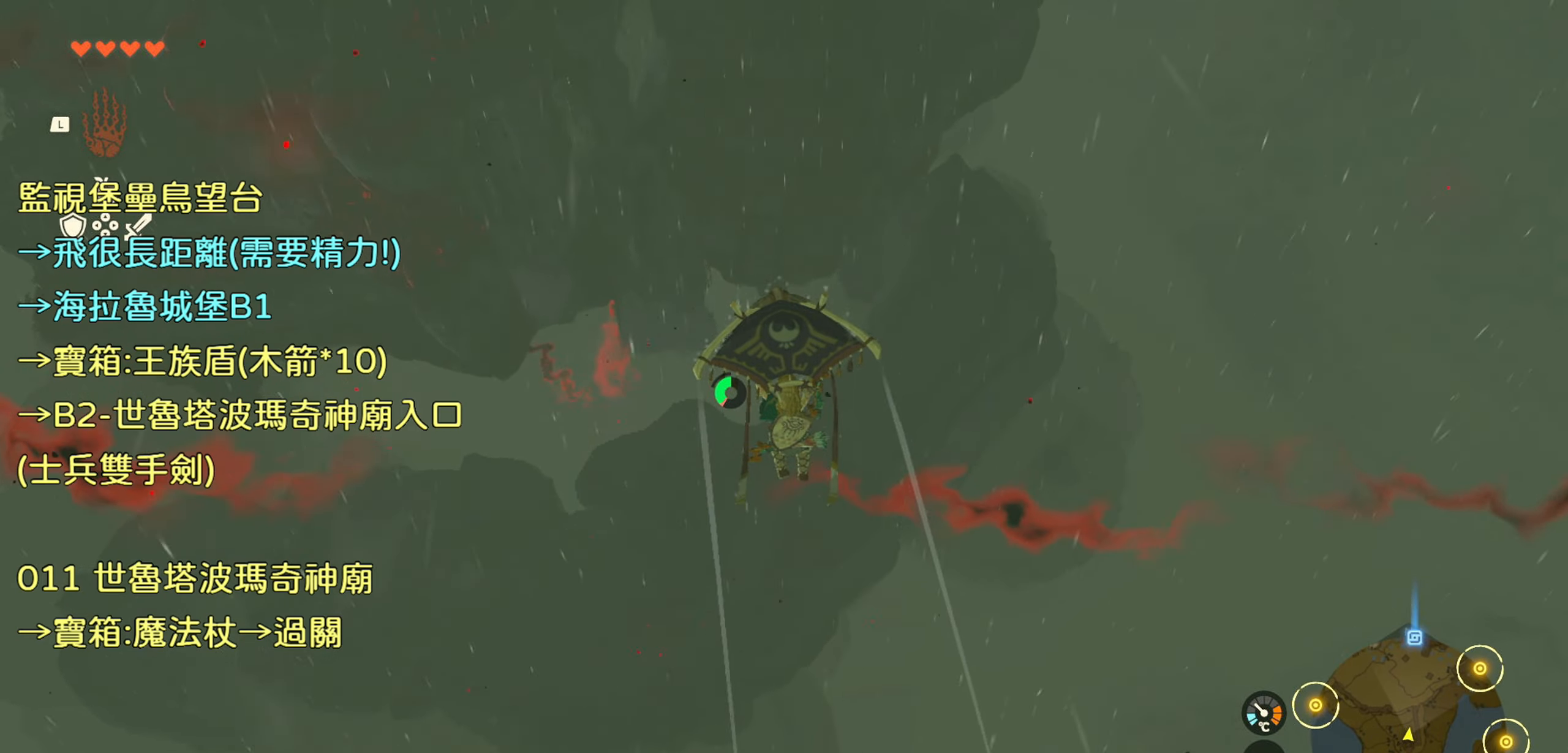
{"buttons": [], "left_stick": "up", "right_stick": "center", "events": []}
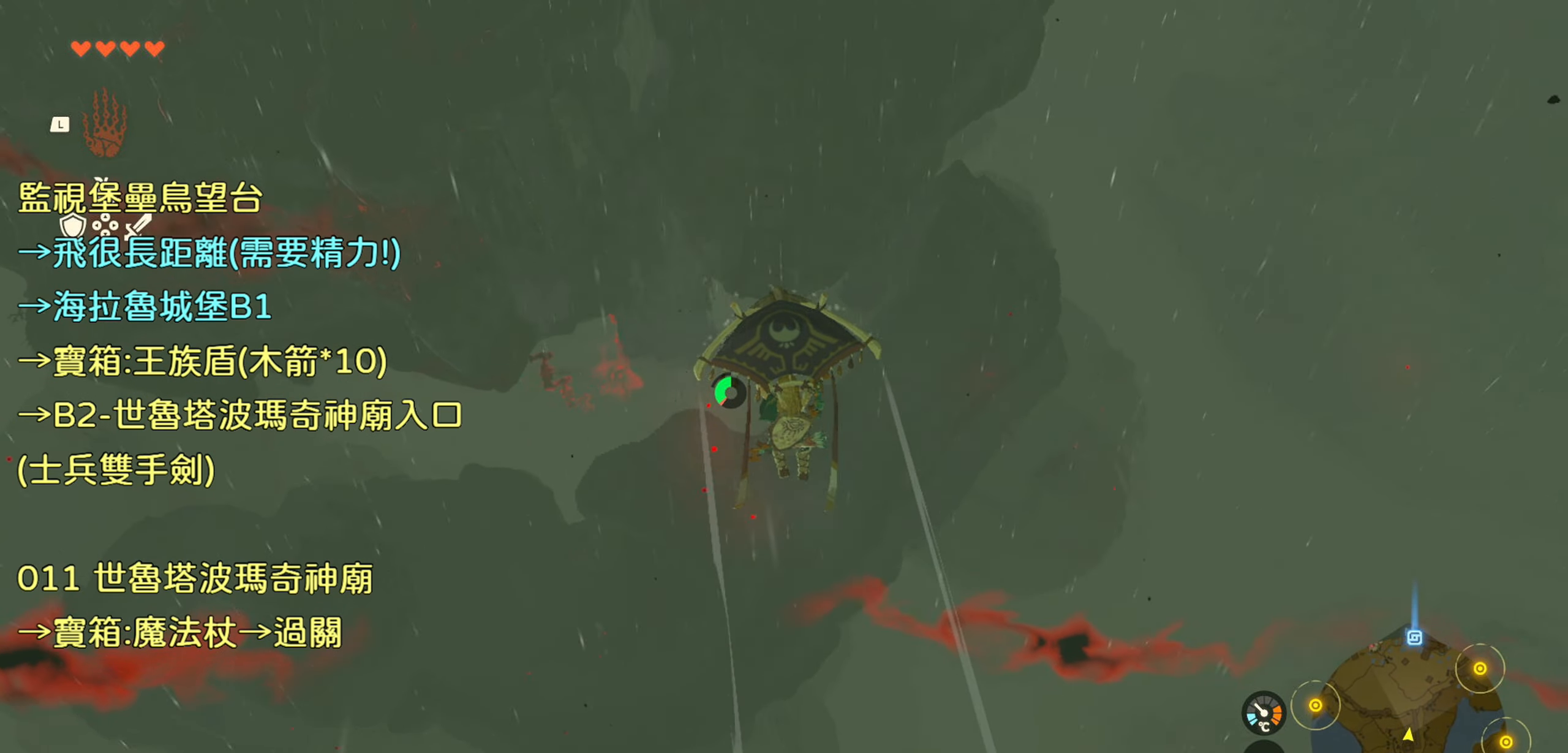
{"buttons": [], "left_stick": "up", "right_stick": "center", "events": []}
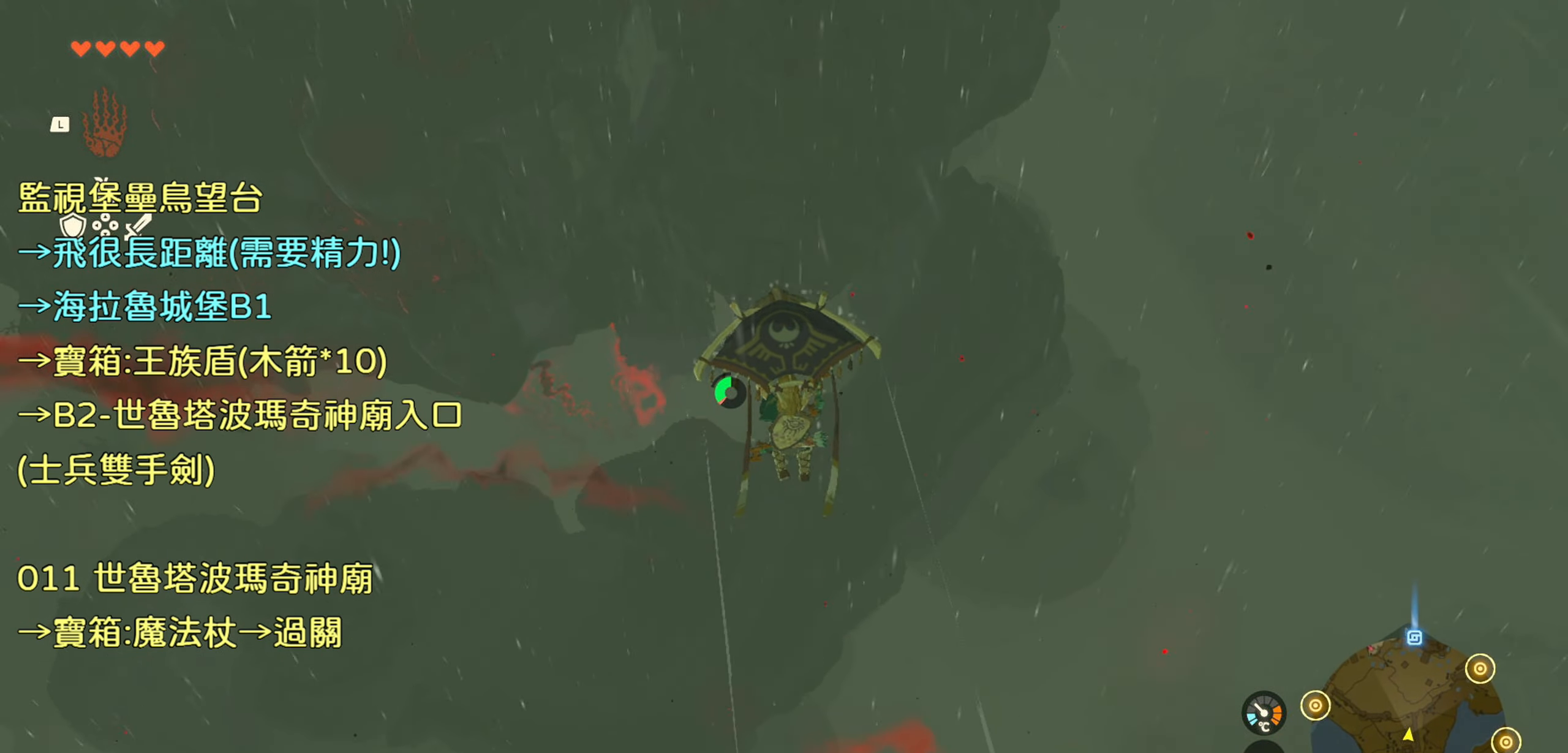
{"buttons": [], "left_stick": "up", "right_stick": "center", "events": [[100, "TRIANGLE", "down"], [267, "TRIANGLE", "up"]]}
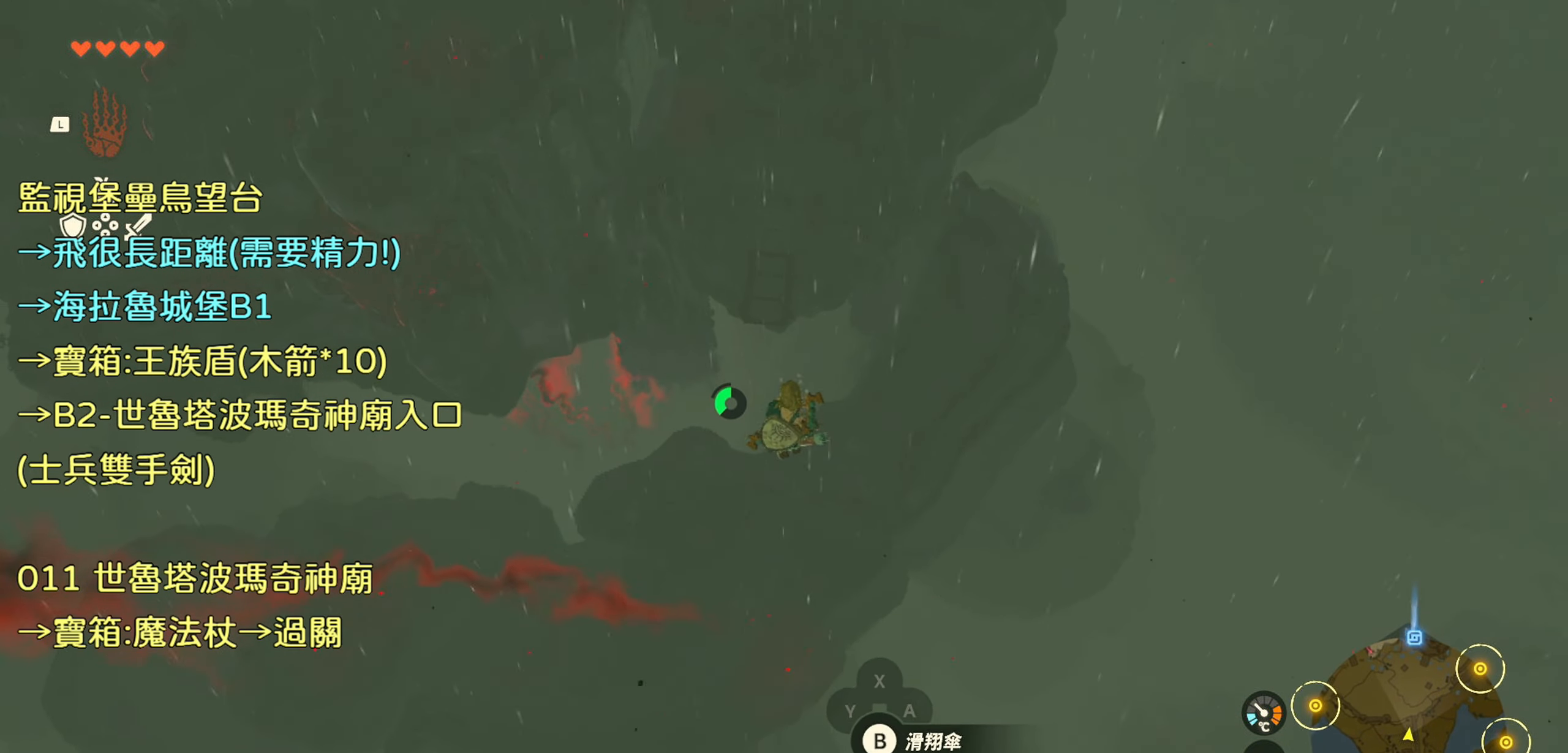
{"buttons": [], "left_stick": "up", "right_stick": "up", "events": [[217, "right_stick", "up"]]}
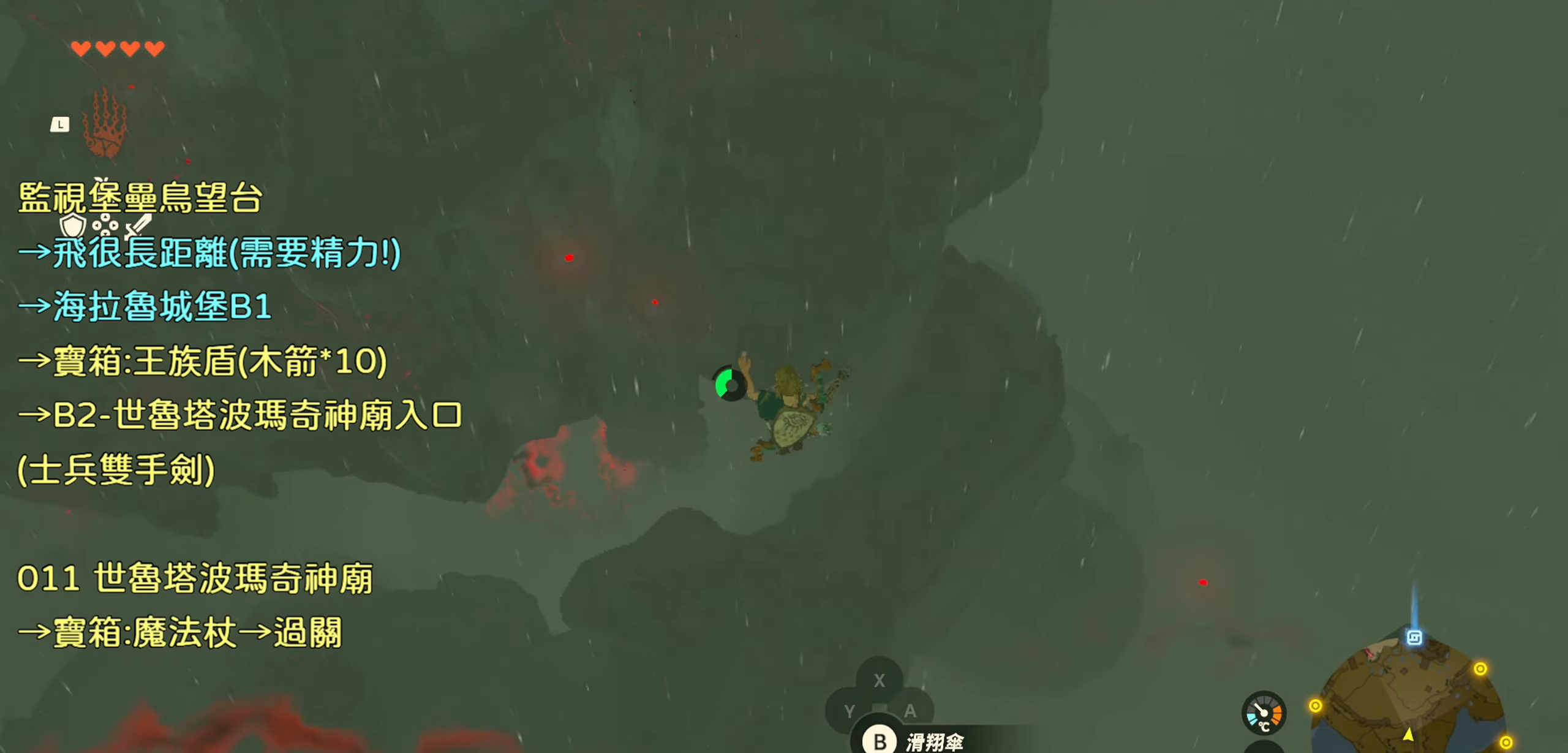
{"buttons": ["CROSS"], "left_stick": "up", "right_stick": "center", "events": [[17, "right_stick", "center"], [434, "CROSS", "down"]]}
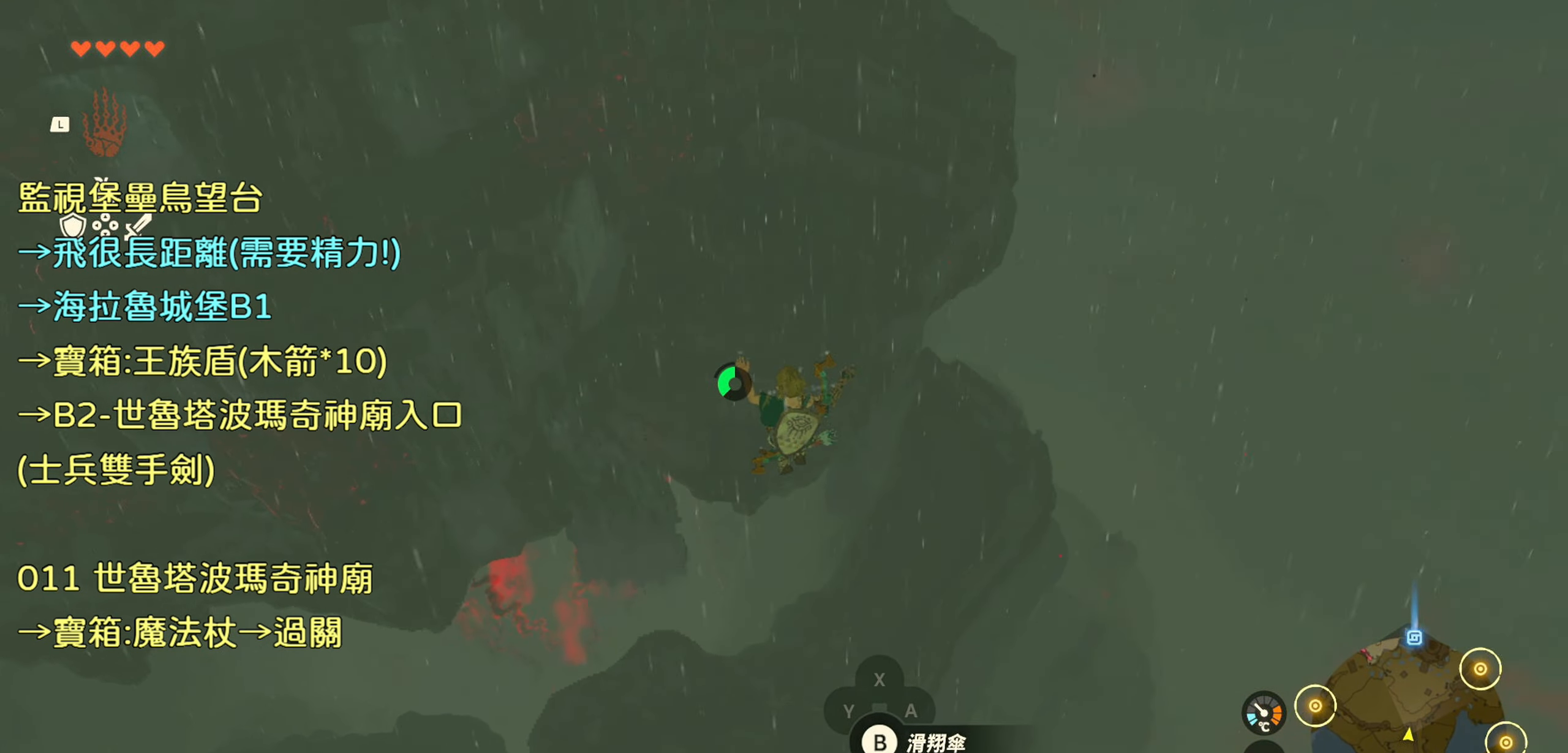
{"buttons": [], "left_stick": "up", "right_stick": "center", "events": [[117, "CROSS", "up"]]}
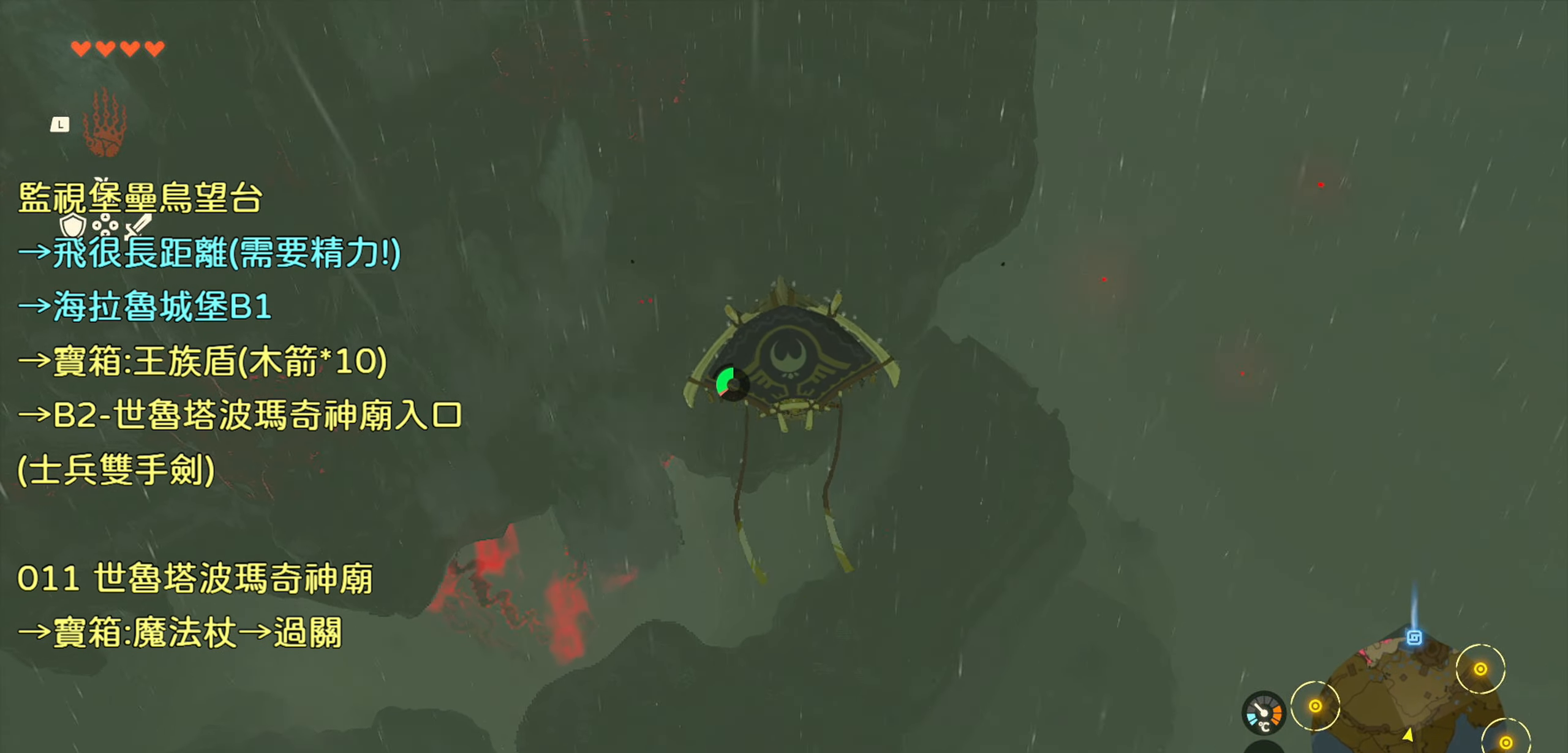
{"buttons": [], "left_stick": "up", "right_stick": "center", "events": [[150, "right_stick", "up"], [450, "right_stick", "center"]]}
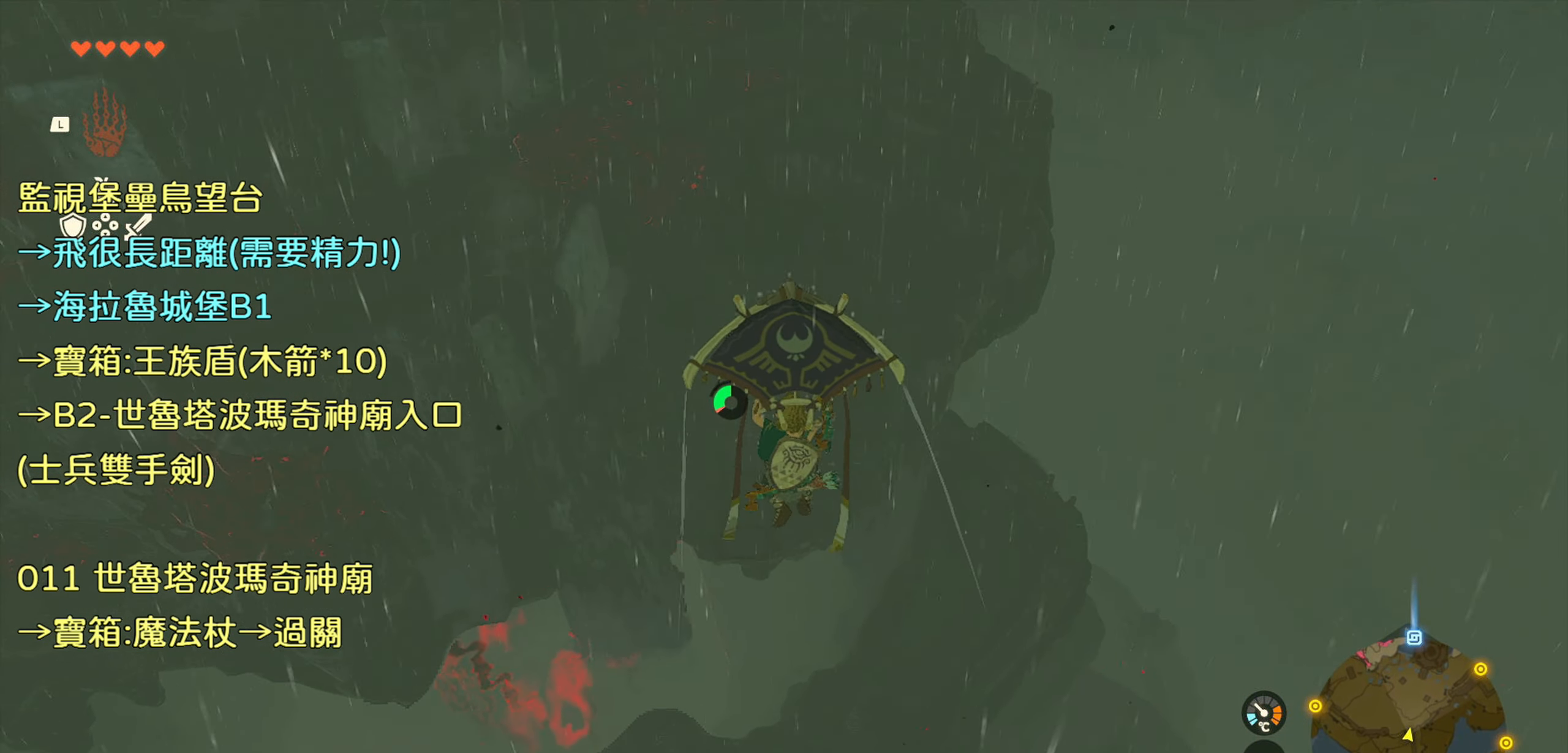
{"buttons": [], "left_stick": "up", "right_stick": "center", "events": []}
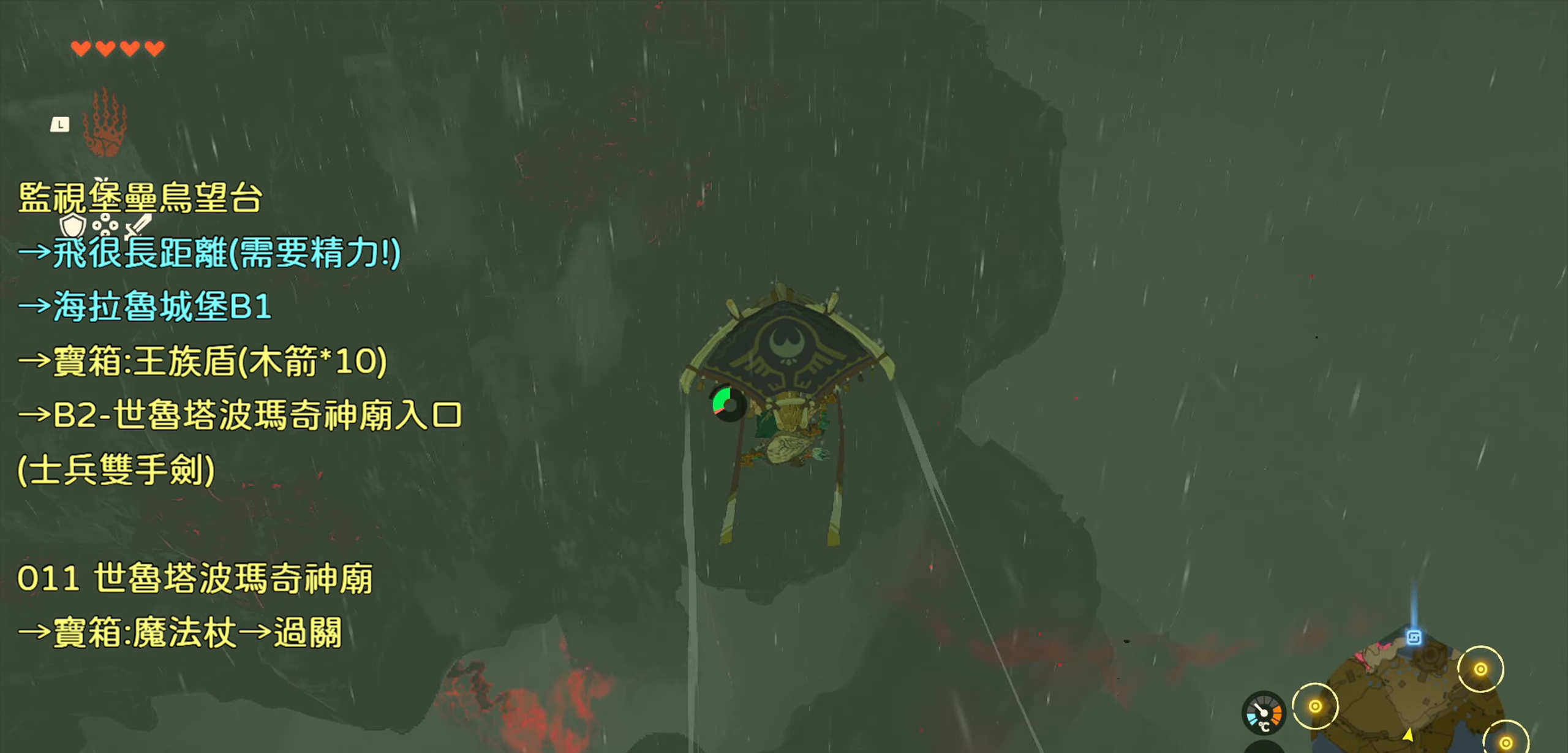
{"buttons": [], "left_stick": "up", "right_stick": "center", "events": []}
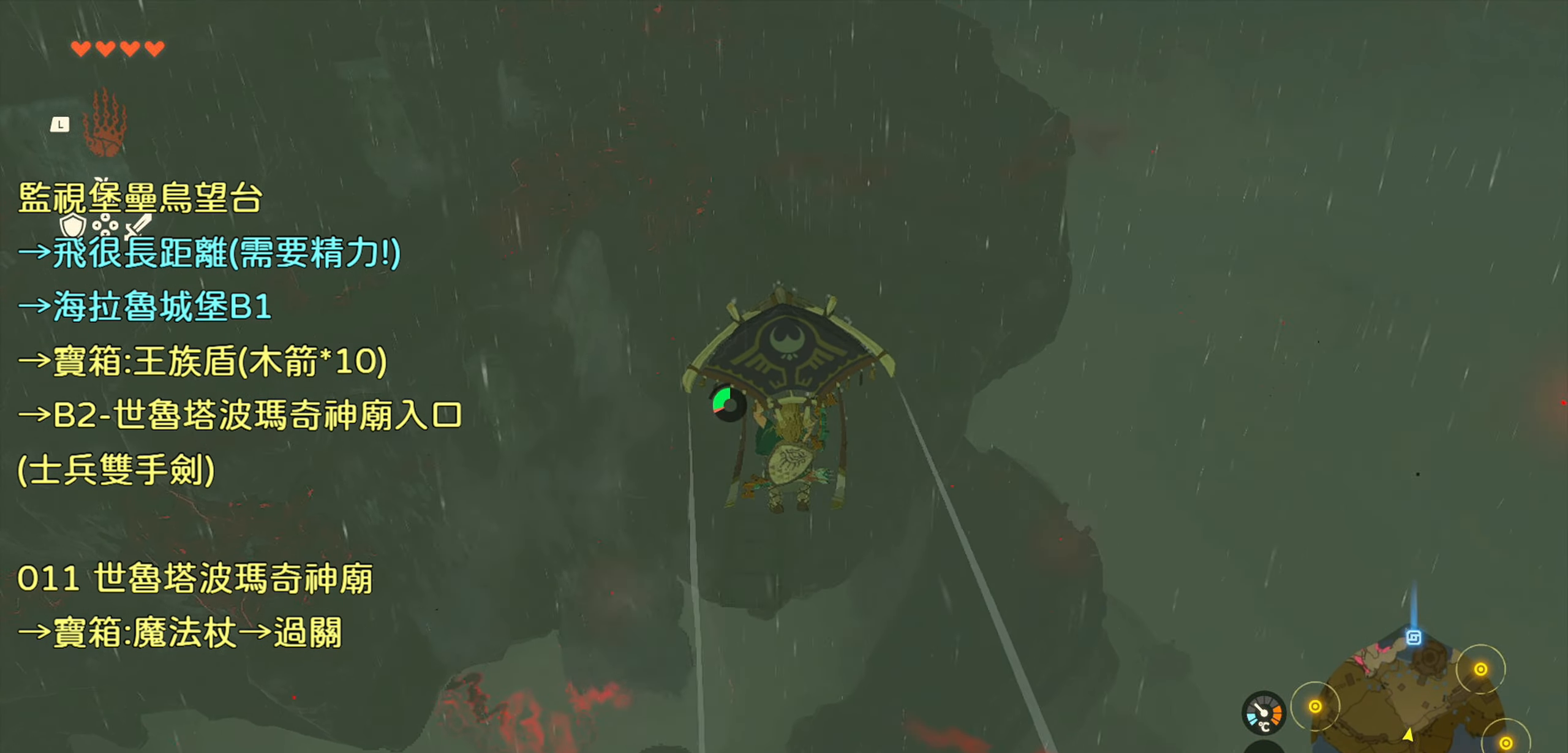
{"buttons": [], "left_stick": "up", "right_stick": "center", "events": []}
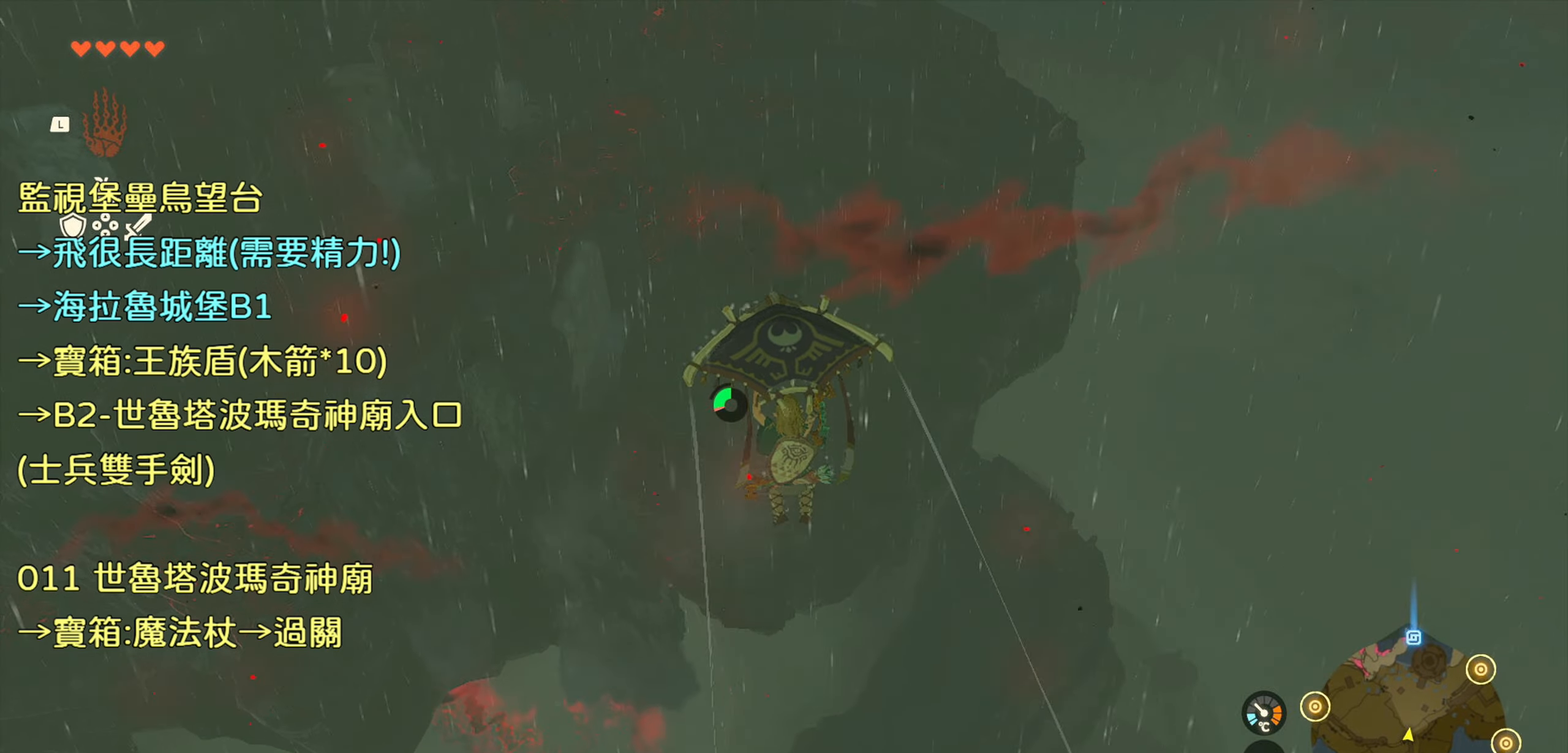
{"buttons": [], "left_stick": "up", "right_stick": "center", "events": []}
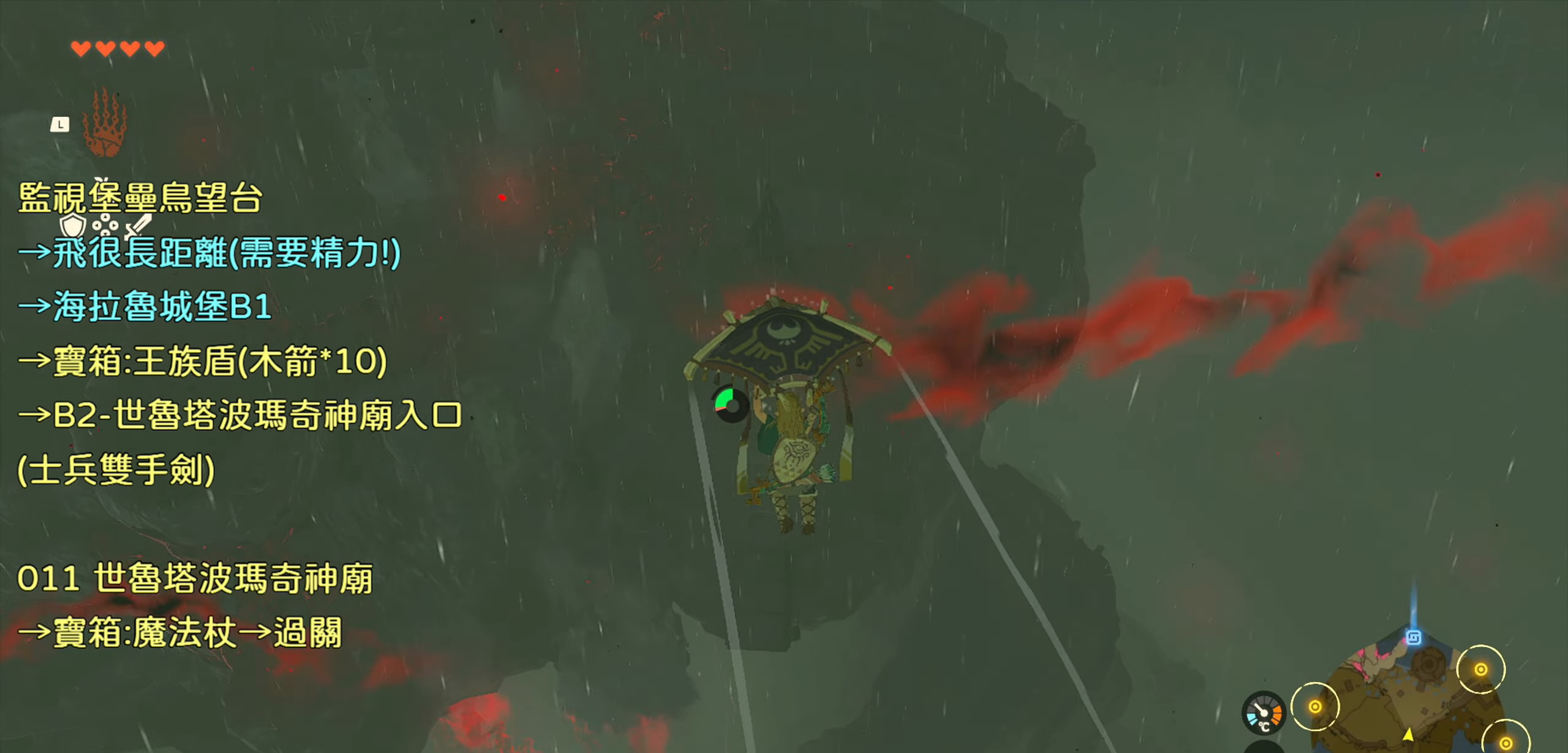
{"buttons": [], "left_stick": "up", "right_stick": "center", "events": []}
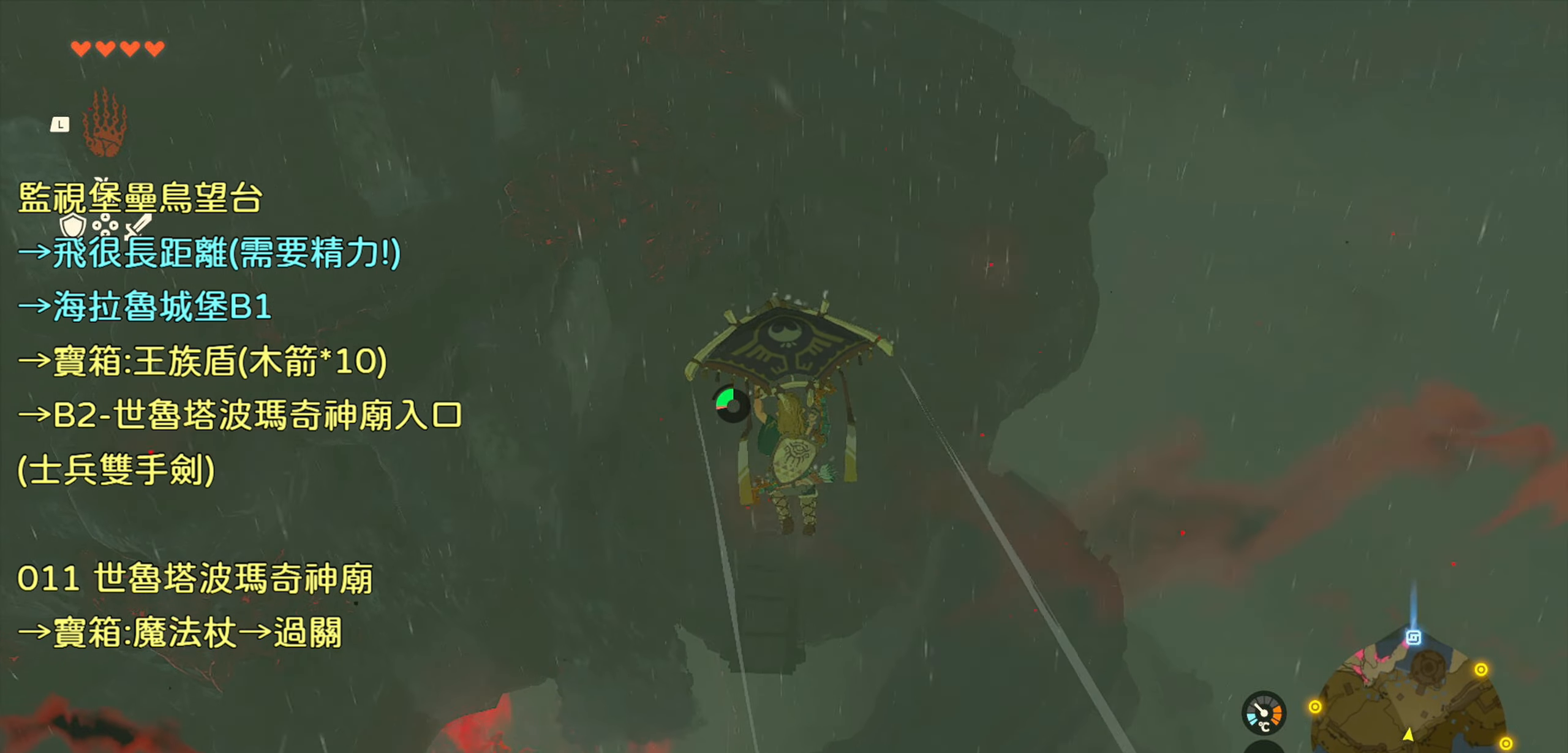
{"buttons": [], "left_stick": "up", "right_stick": "center", "events": []}
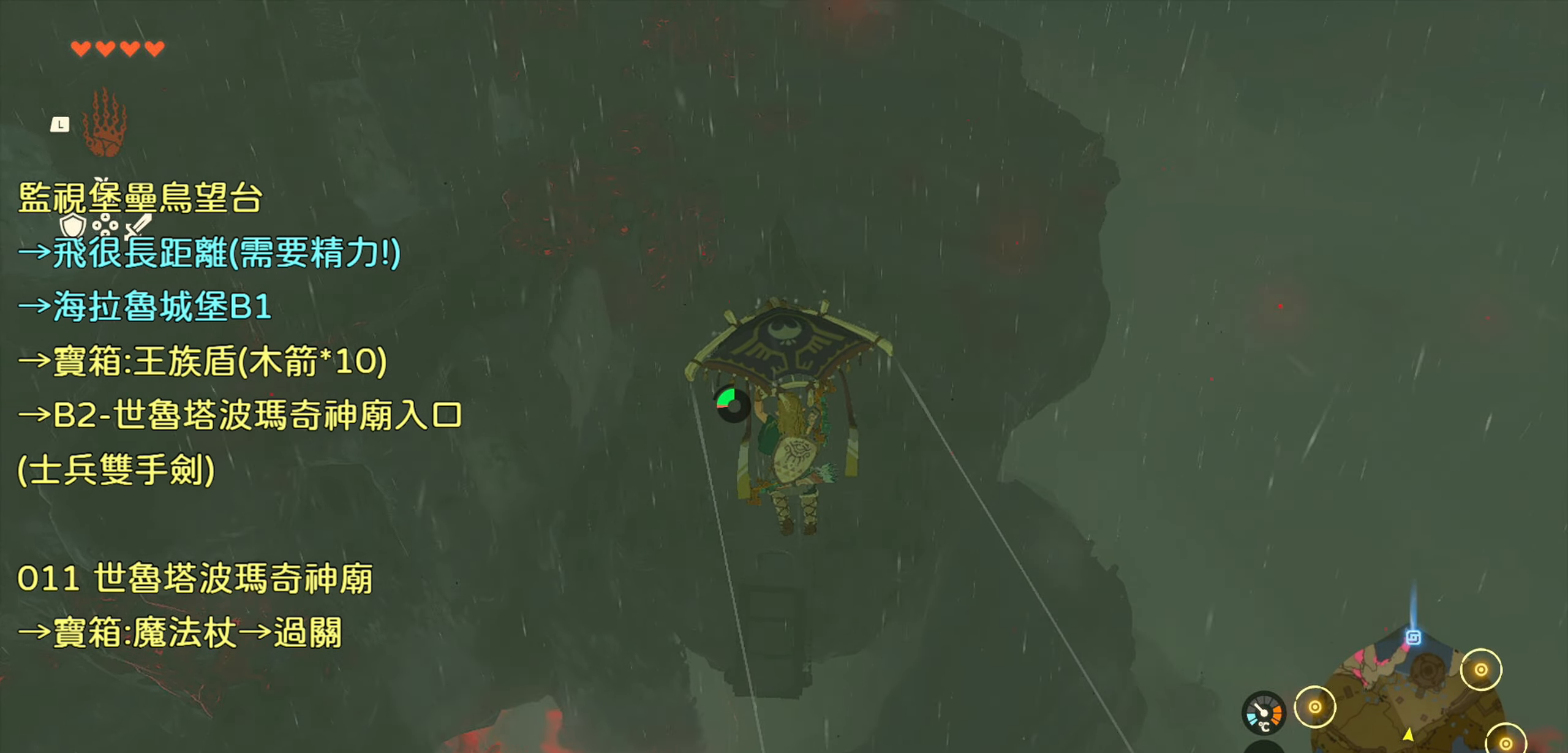
{"buttons": [], "left_stick": "up", "right_stick": "center", "events": []}
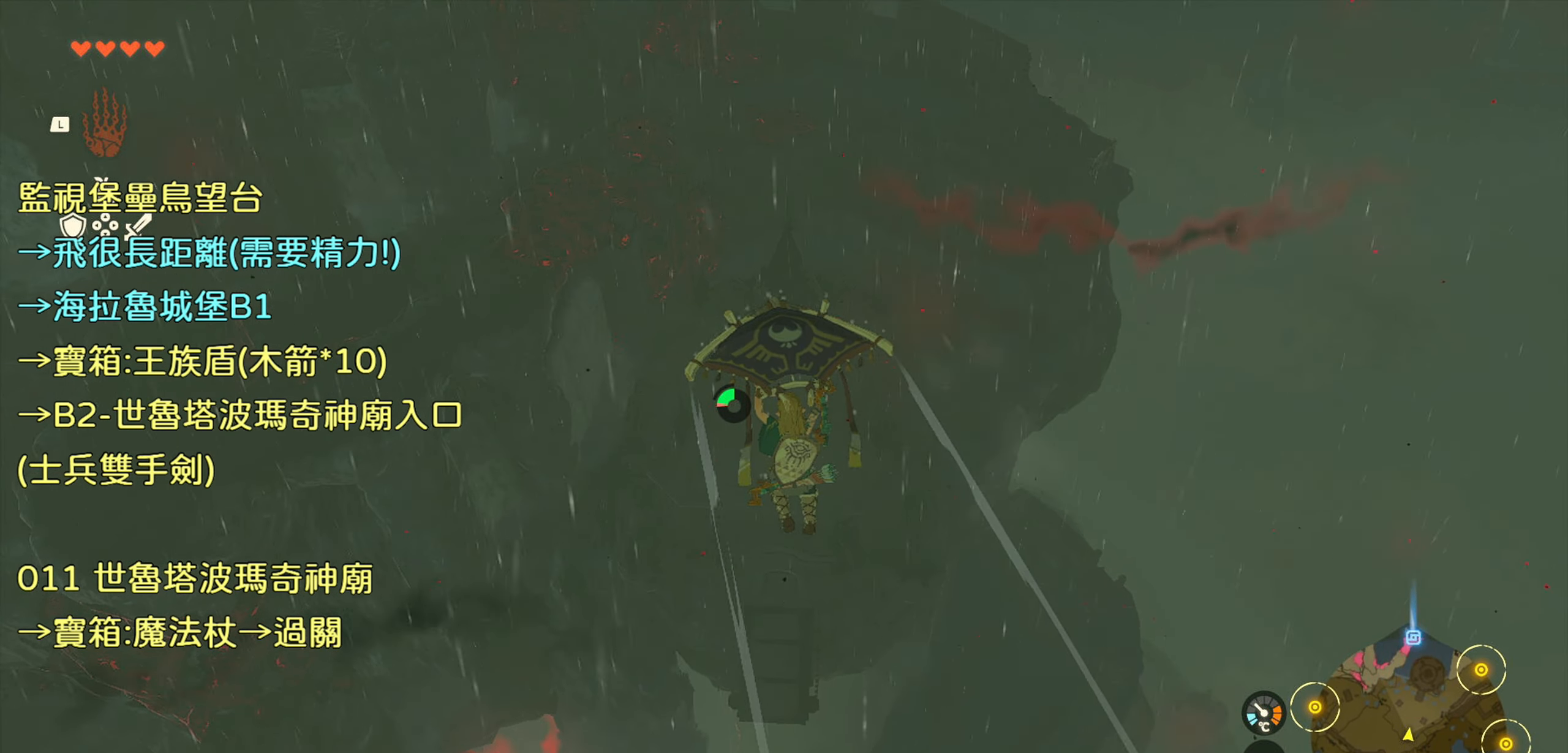
{"buttons": [], "left_stick": "up", "right_stick": "center", "events": []}
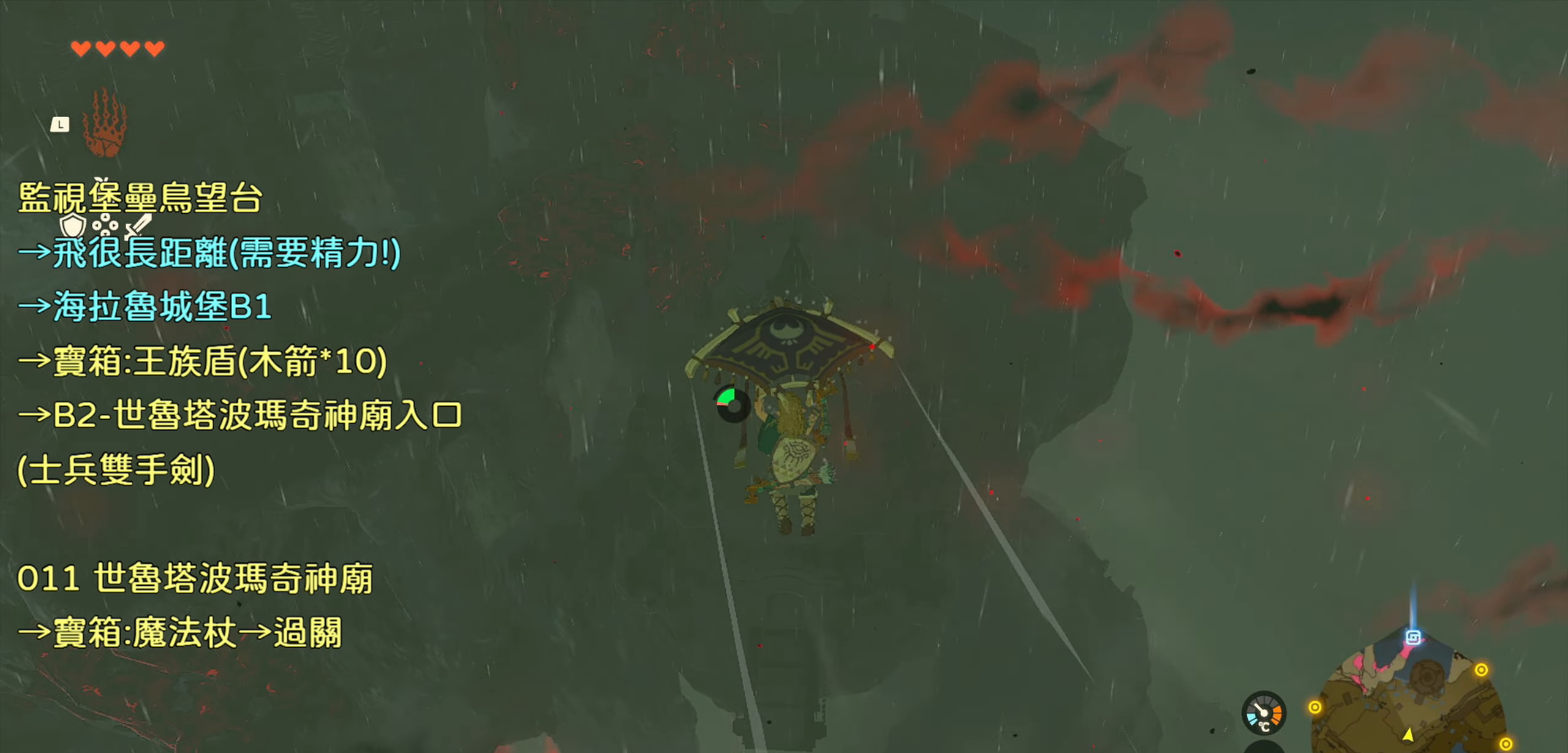
{"buttons": ["TRIANGLE"], "left_stick": "up", "right_stick": "center", "events": [[500, "TRIANGLE", "down"]]}
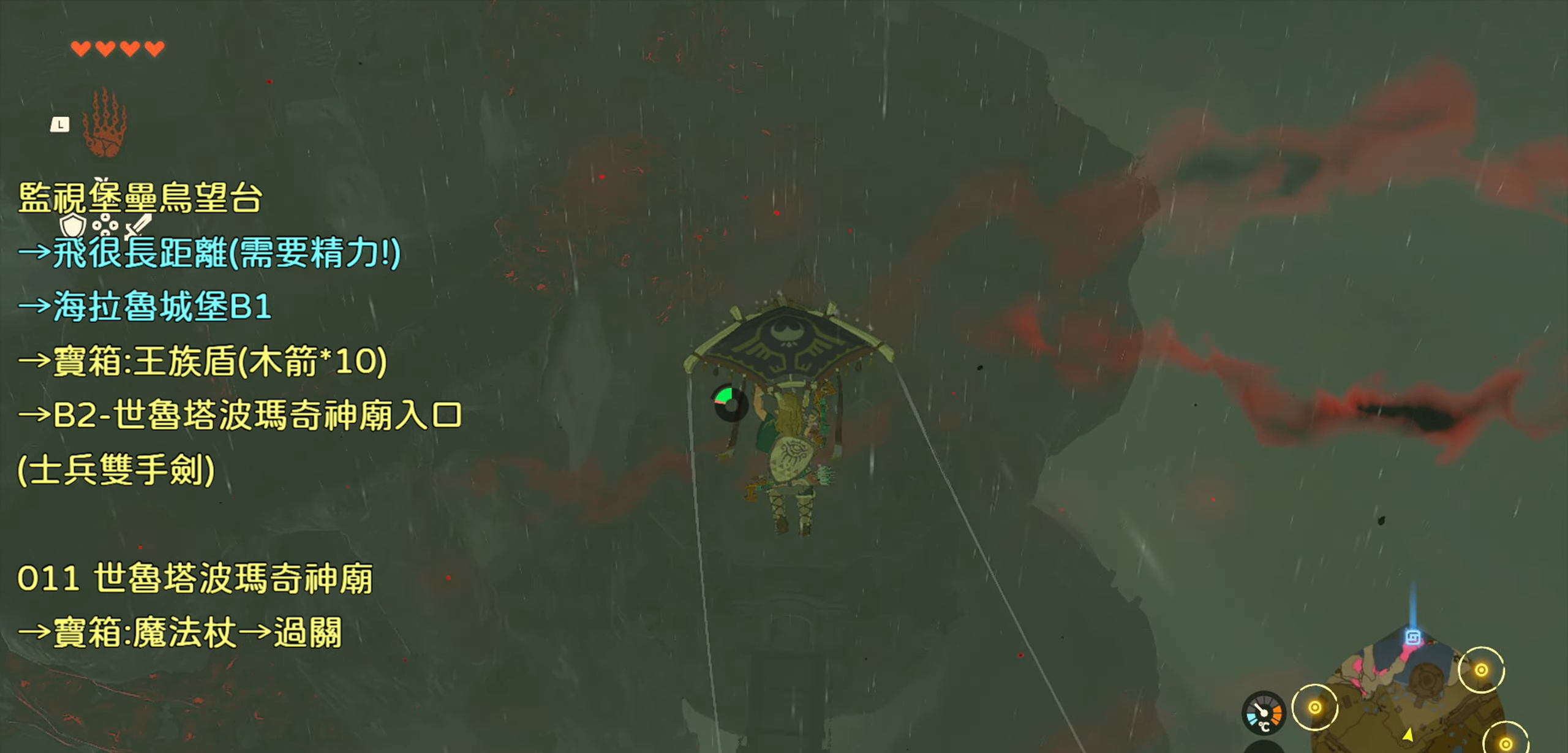
{"buttons": [], "left_stick": "up", "right_stick": "center", "events": [[116, "TRIANGLE", "up"]]}
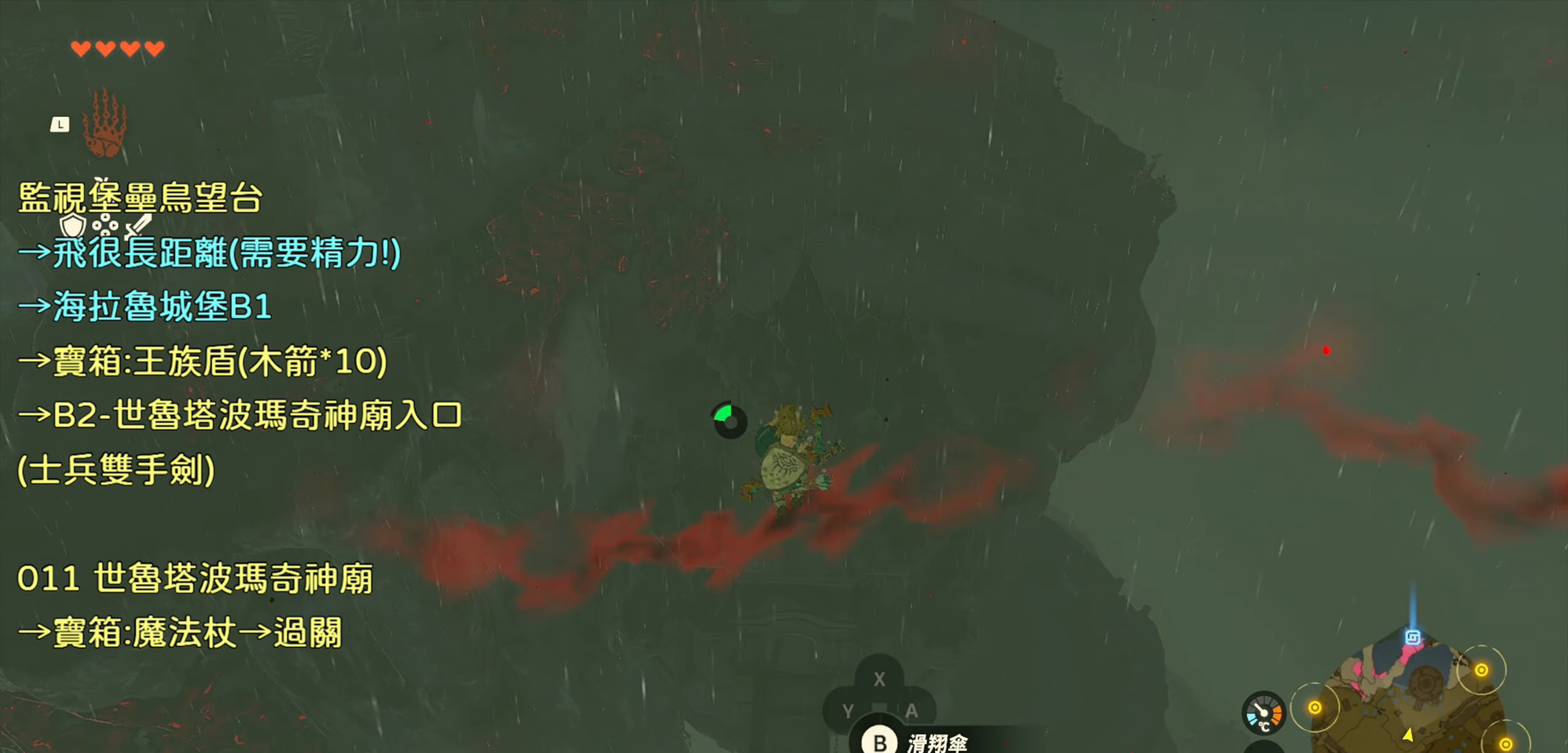
{"buttons": [], "left_stick": "up", "right_stick": "center", "events": []}
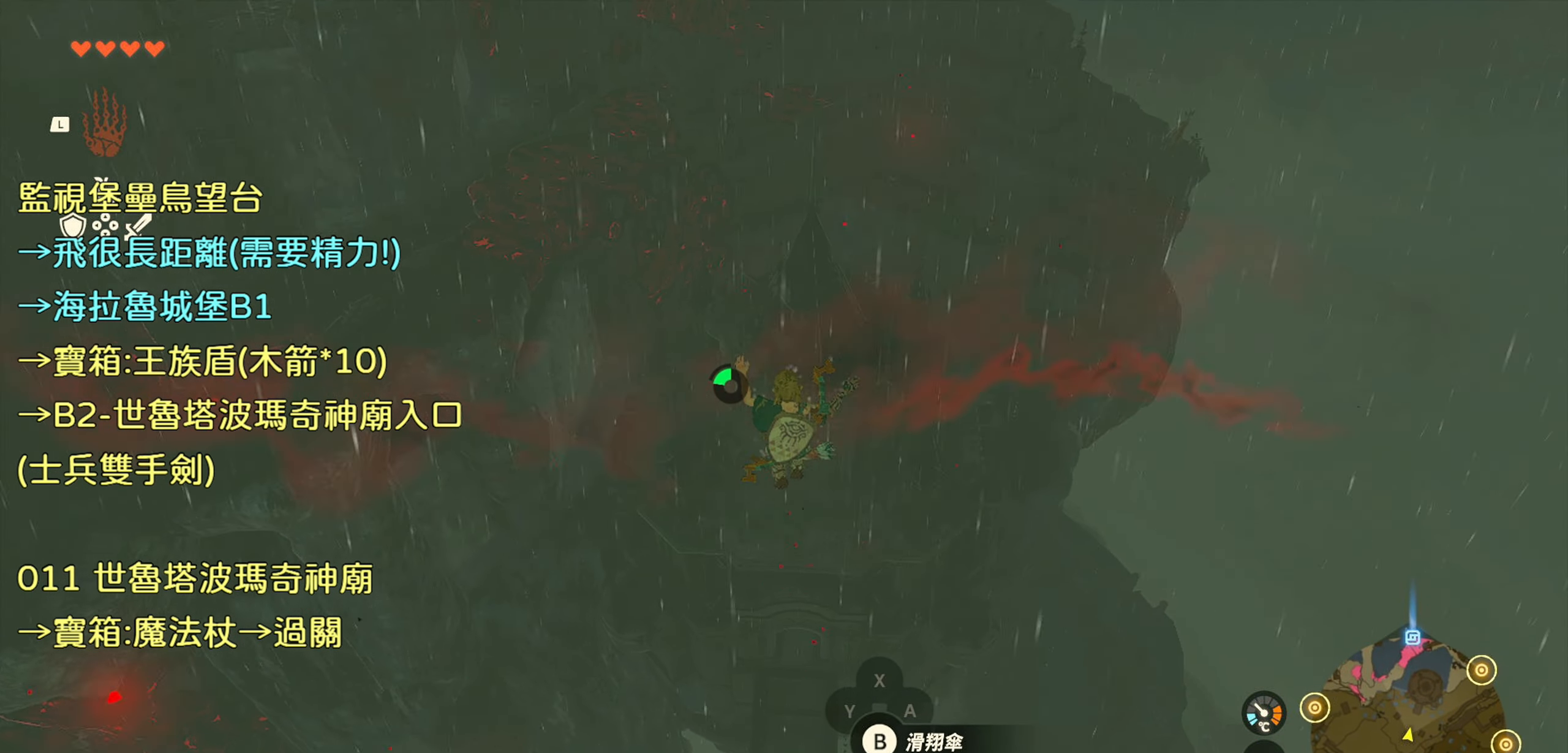
{"buttons": [], "left_stick": "up", "right_stick": "center", "events": []}
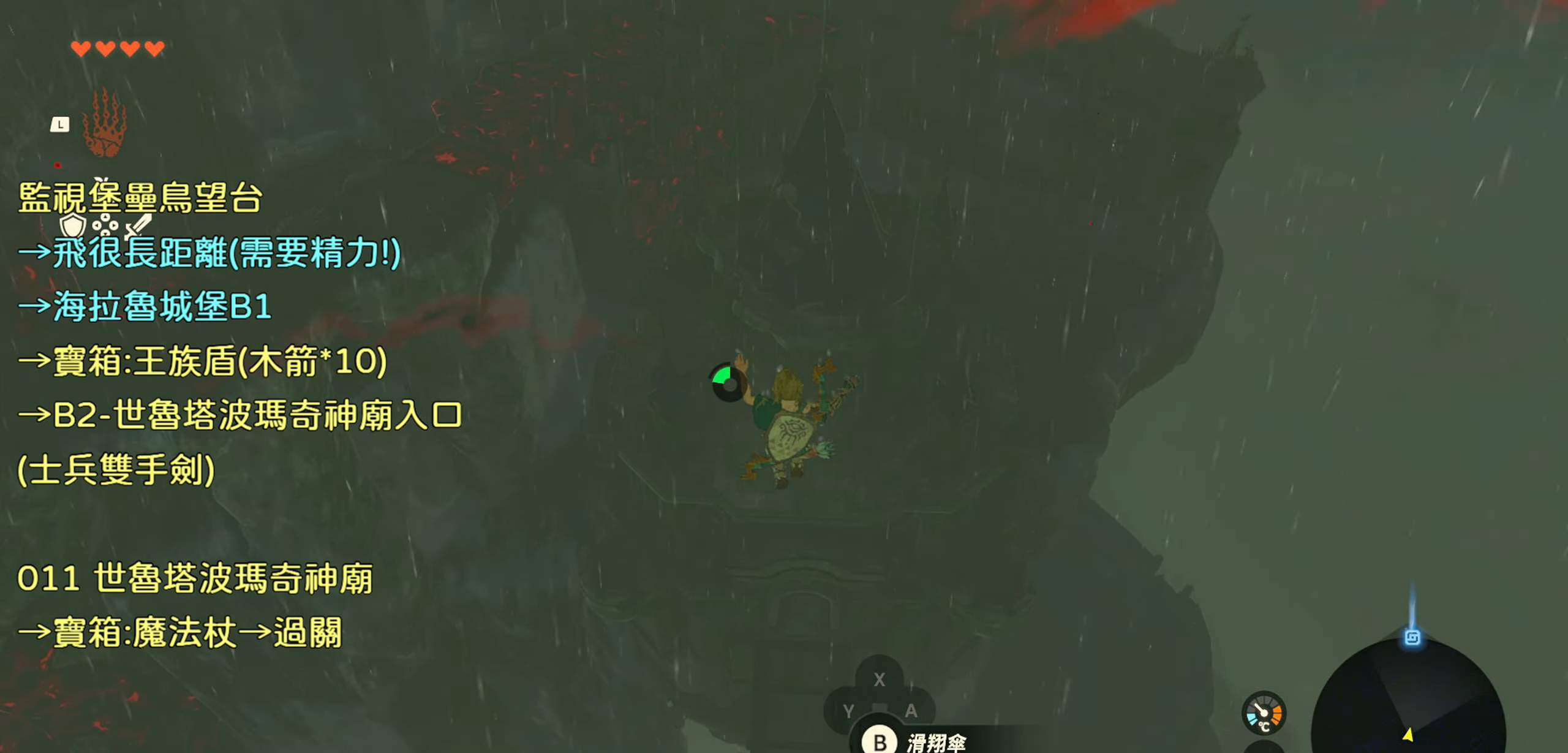
{"buttons": [], "left_stick": "up", "right_stick": "center", "events": [[233, "CROSS", "down"], [383, "CROSS", "up"]]}
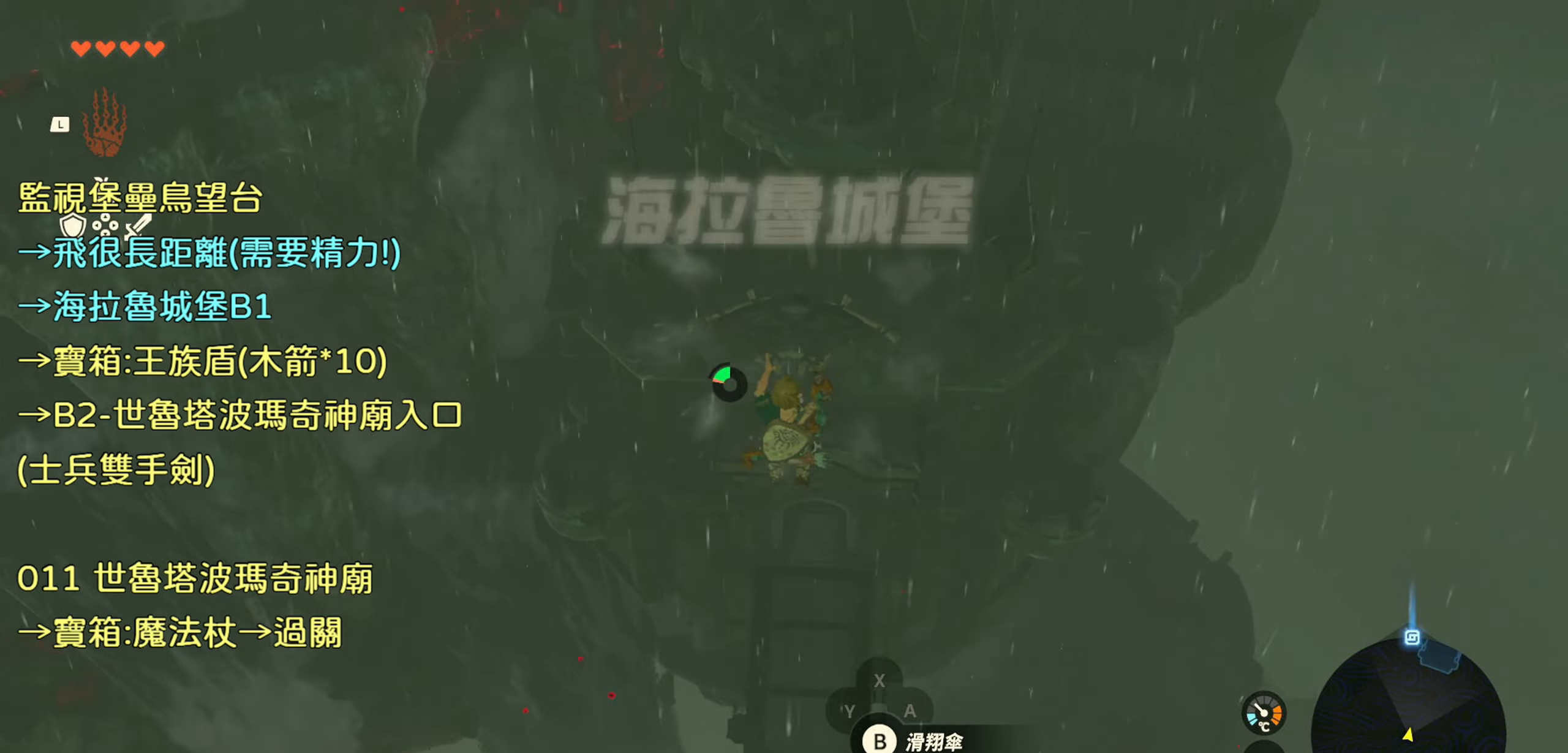
{"buttons": [], "left_stick": "up", "right_stick": "center", "events": []}
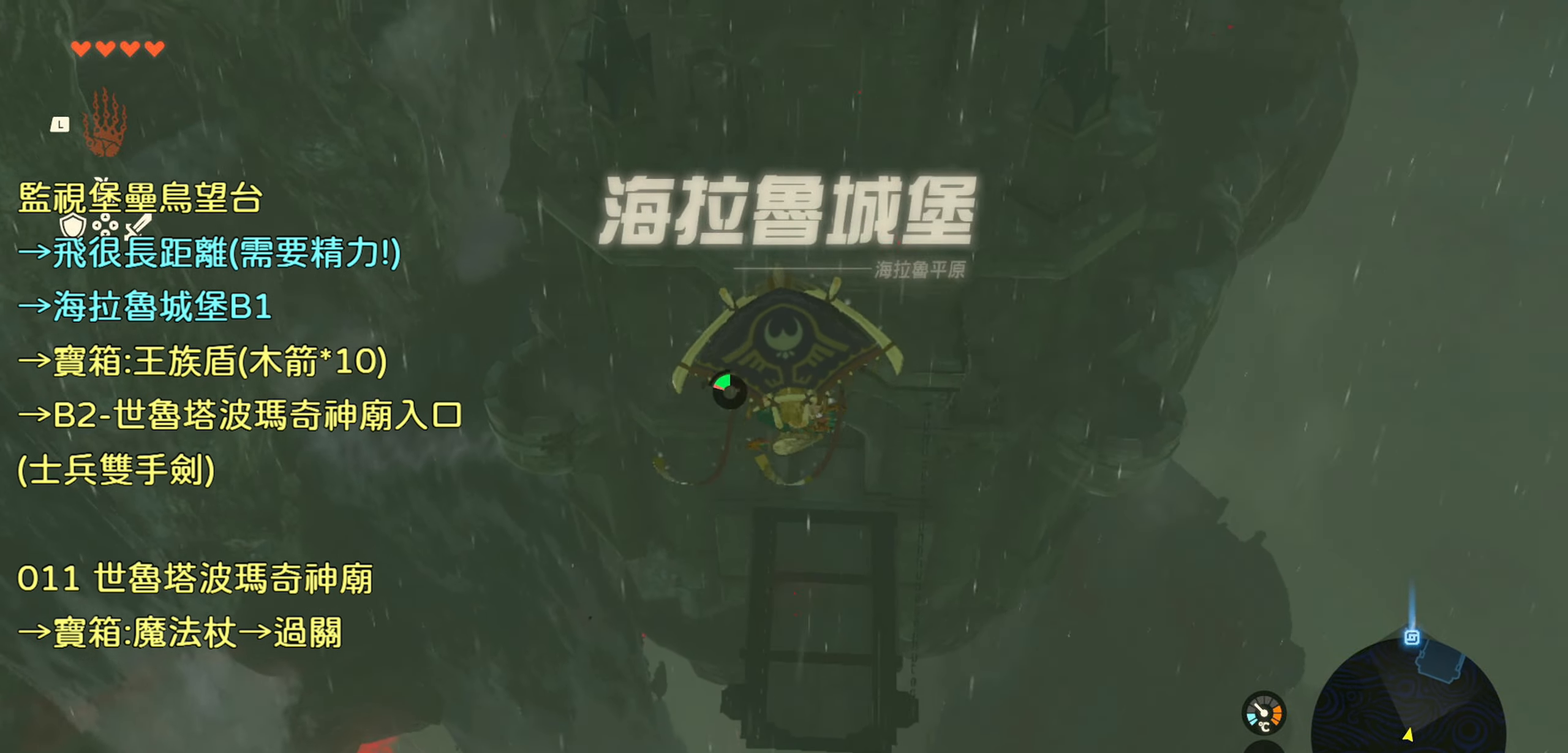
{"buttons": [], "left_stick": "up", "right_stick": "center", "events": []}
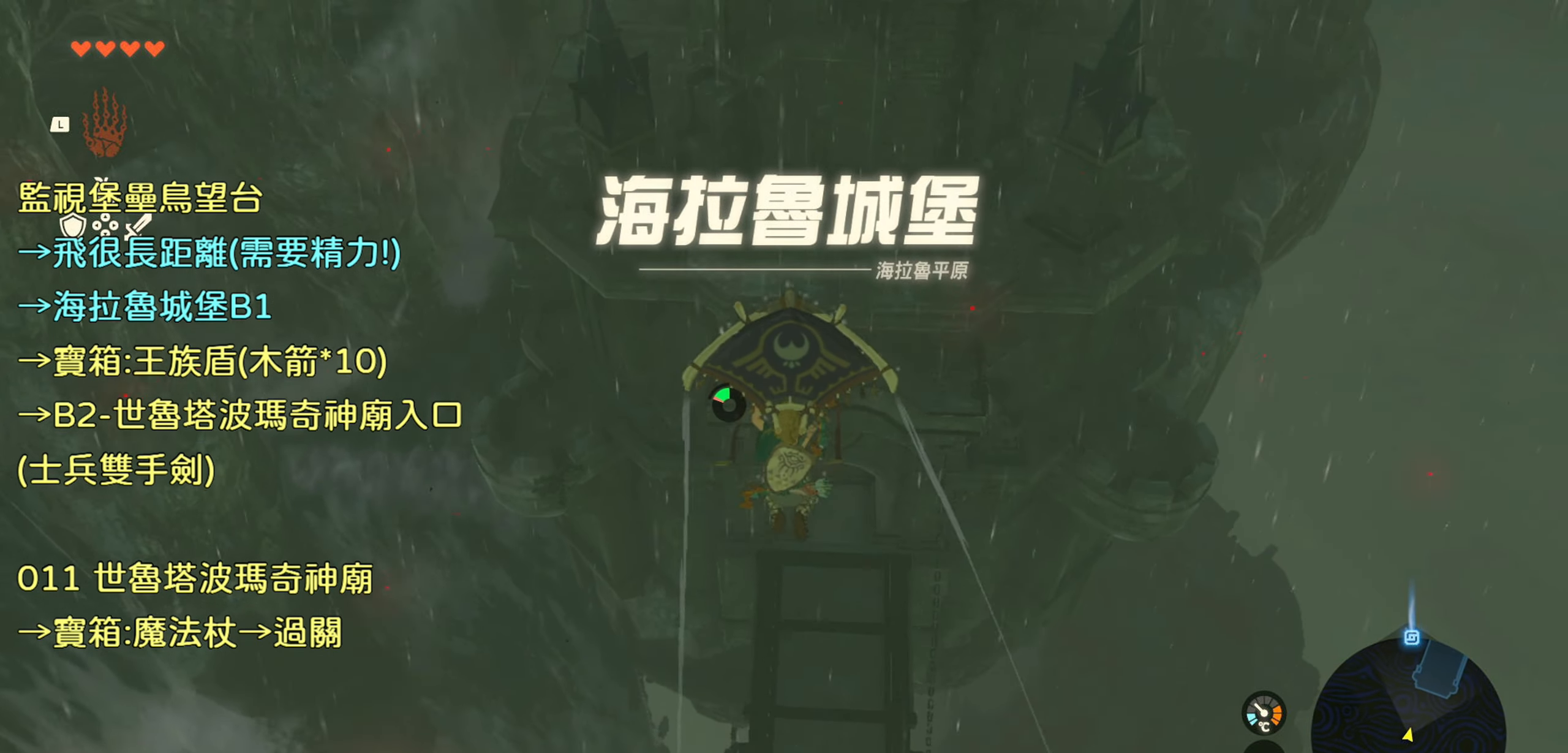
{"buttons": [], "left_stick": "up", "right_stick": "center", "events": []}
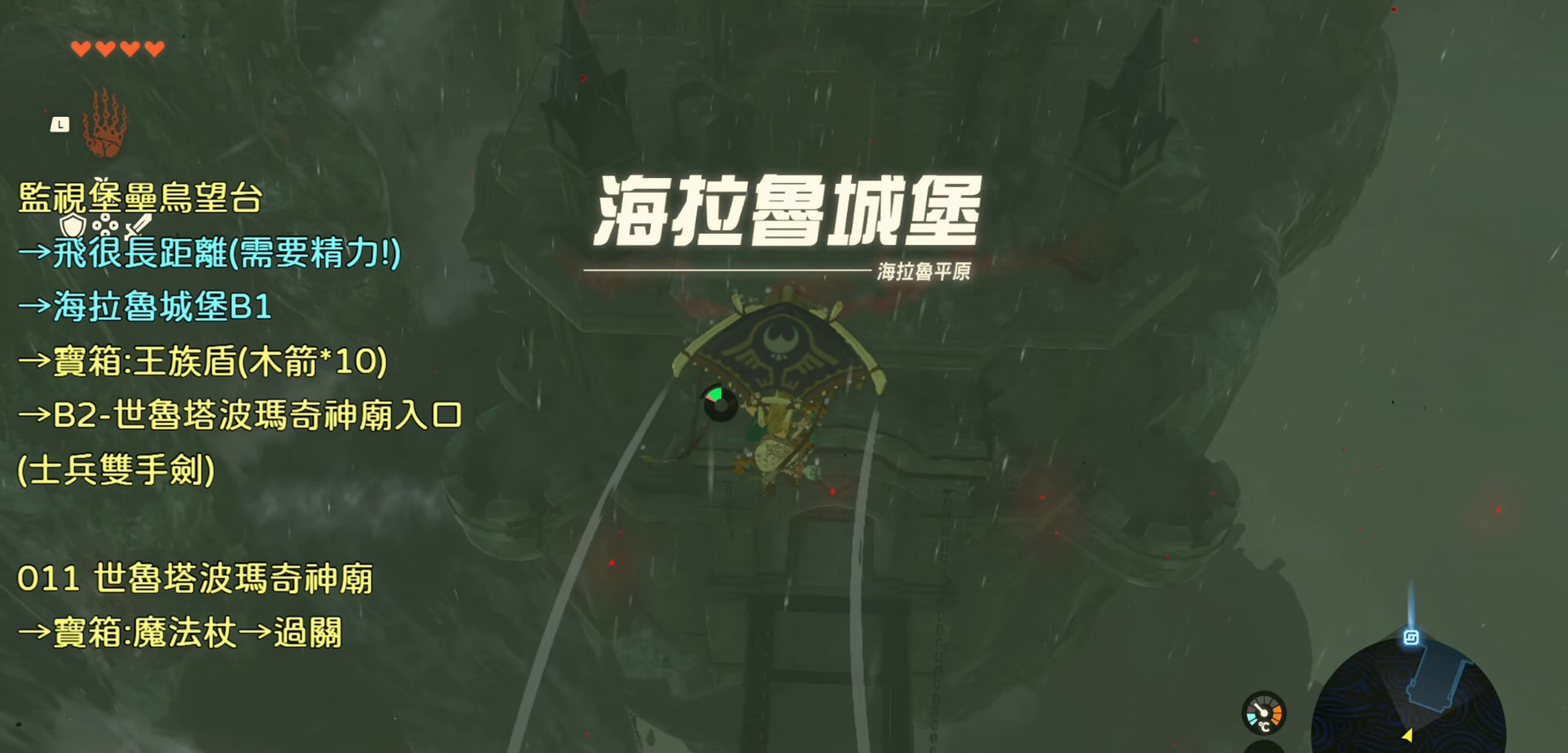
{"buttons": [], "left_stick": "center", "right_stick": "center", "events": [[417, "left_stick", "center"]]}
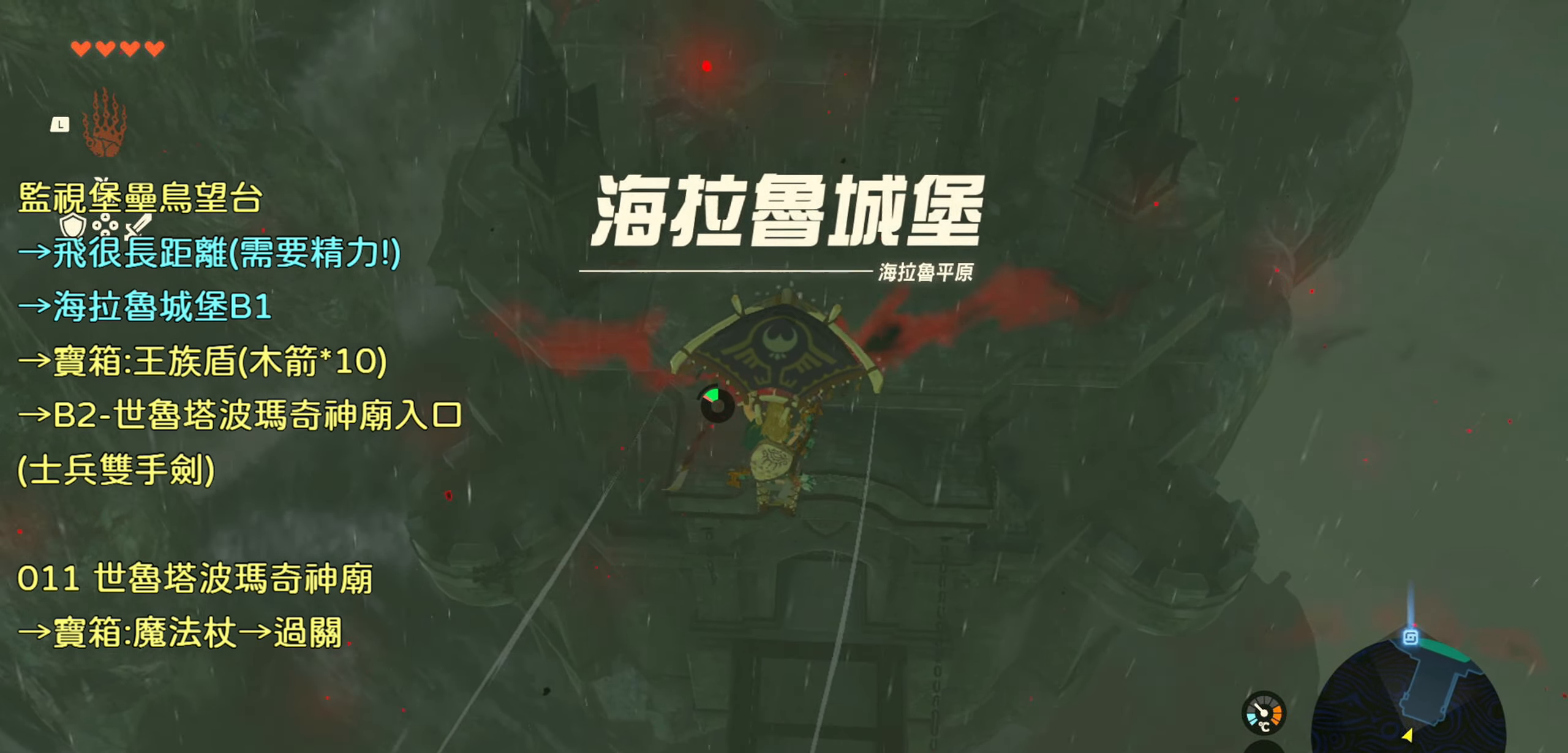
{"buttons": [], "left_stick": "center", "right_stick": "center", "events": []}